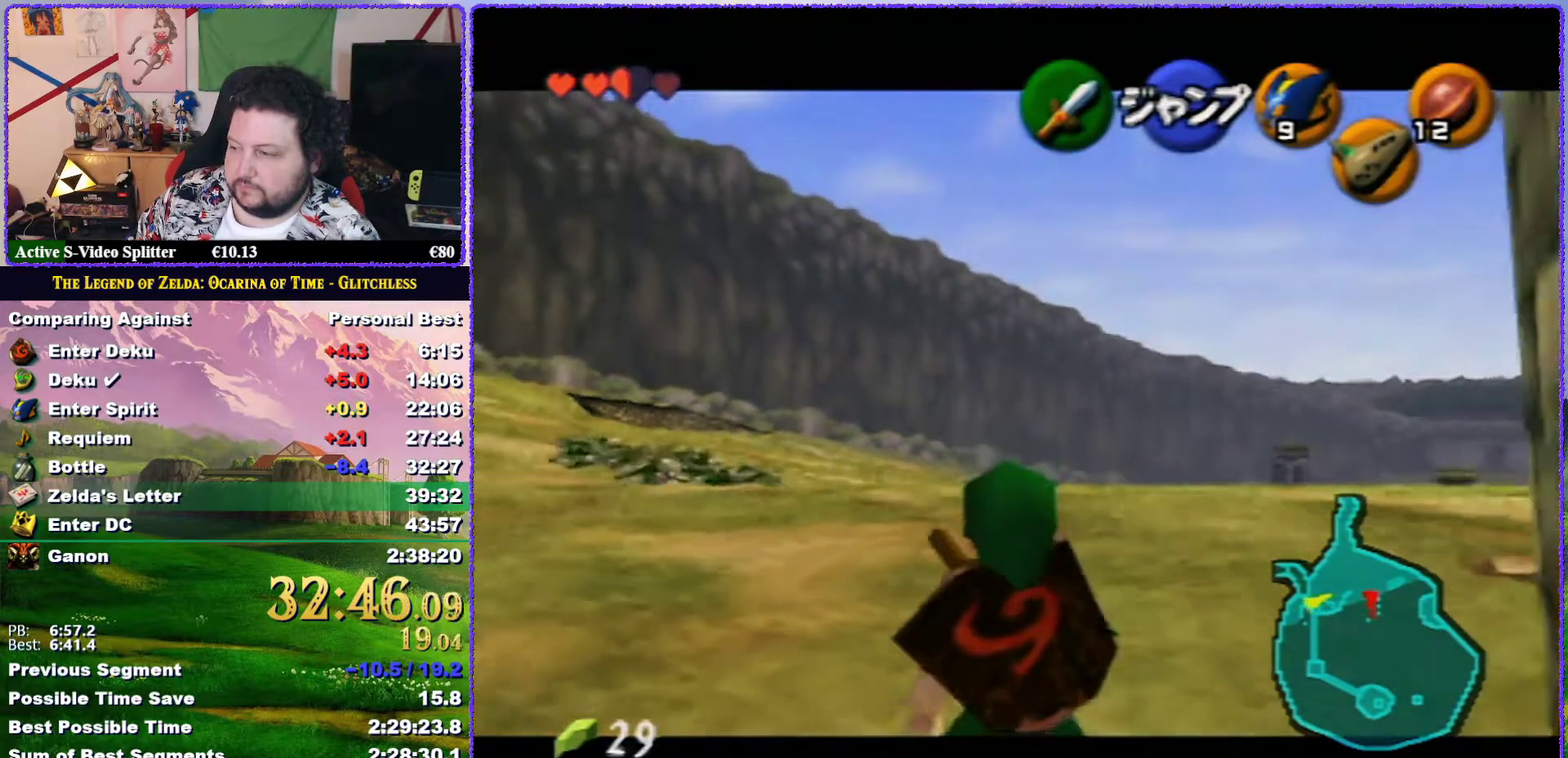
Gameplay with a controller (Nintendo layout); each line is a JSON object with the inputs held at the frame after it. "events" lists button and stick changes between this image and that frame as [ms after this image, input, new state], when the widget could be followed in between. Not read: L3 R3.
{"buttons": ["A"], "left_stick": "down-right", "events": [[233, "Z", "up"], [367, "left_stick", "down-right"], [433, "A", "down"]]}
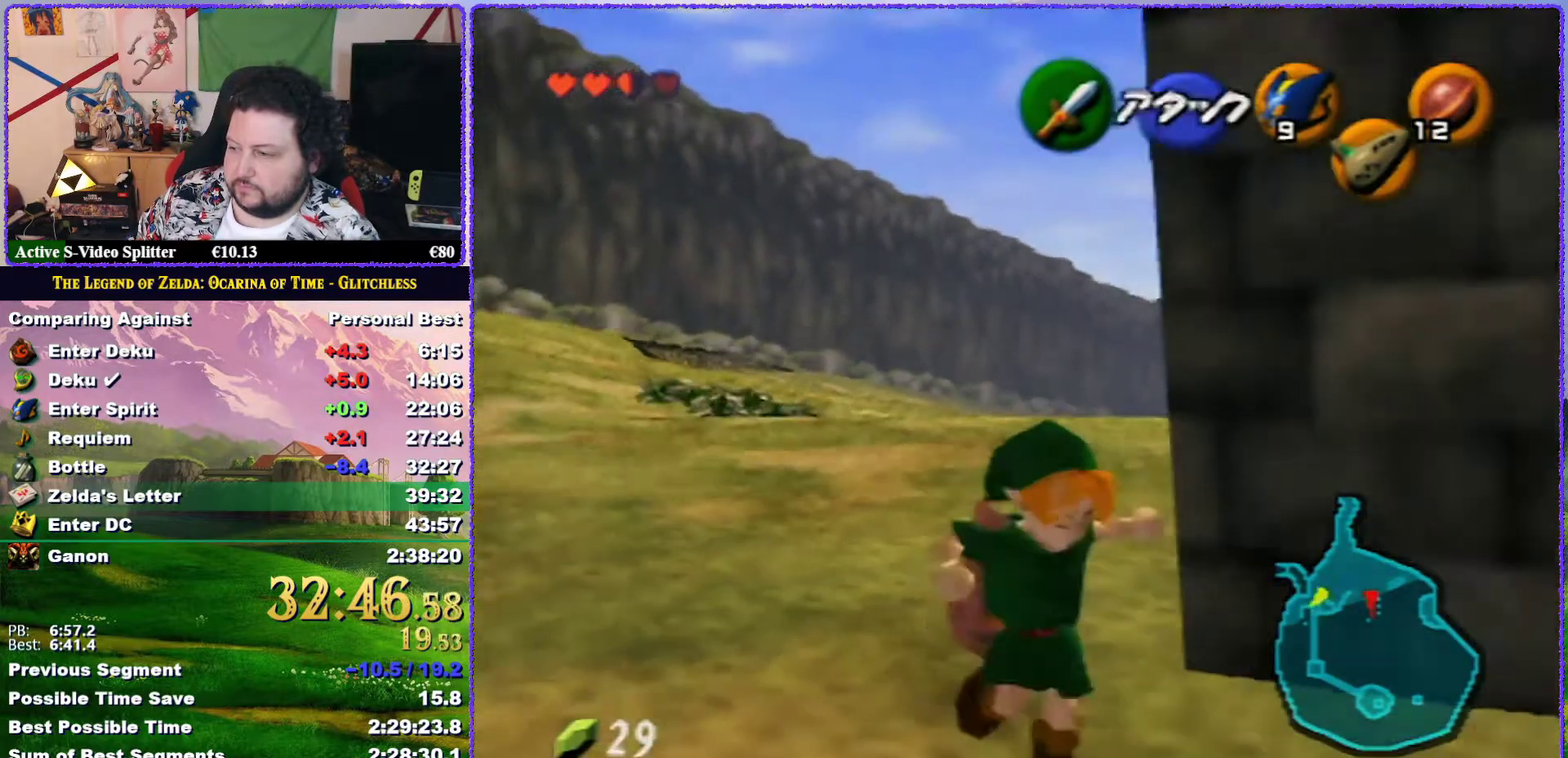
{"buttons": [], "left_stick": "up", "events": [[33, "Z", "down"], [67, "A", "up"], [117, "left_stick", "down"], [217, "Z", "up"], [217, "left_stick", "up"]]}
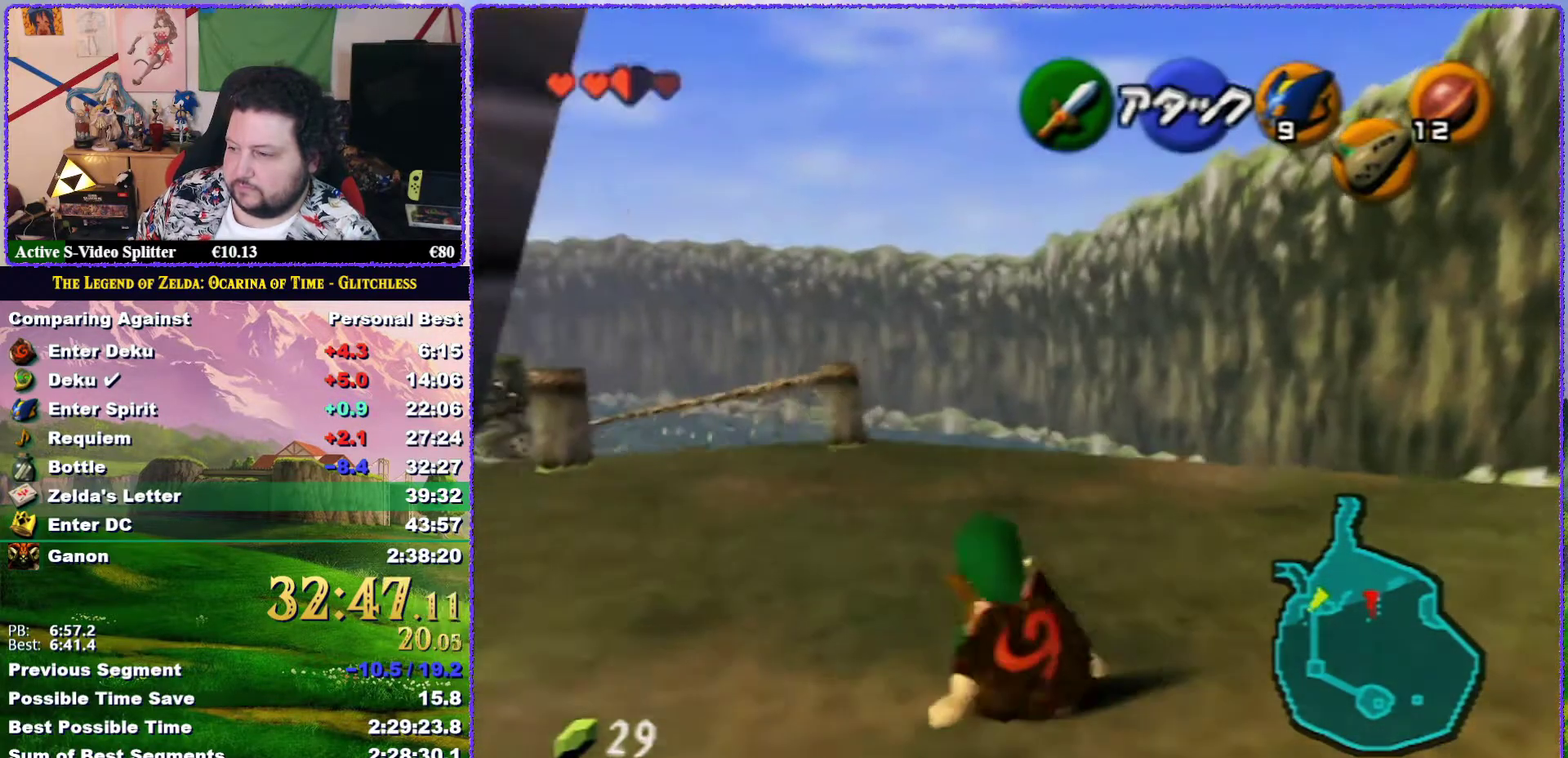
{"buttons": ["Z"], "left_stick": "up-left", "events": [[217, "left_stick", "up-left"], [317, "A", "down"], [350, "Z", "down"], [483, "A", "up"]]}
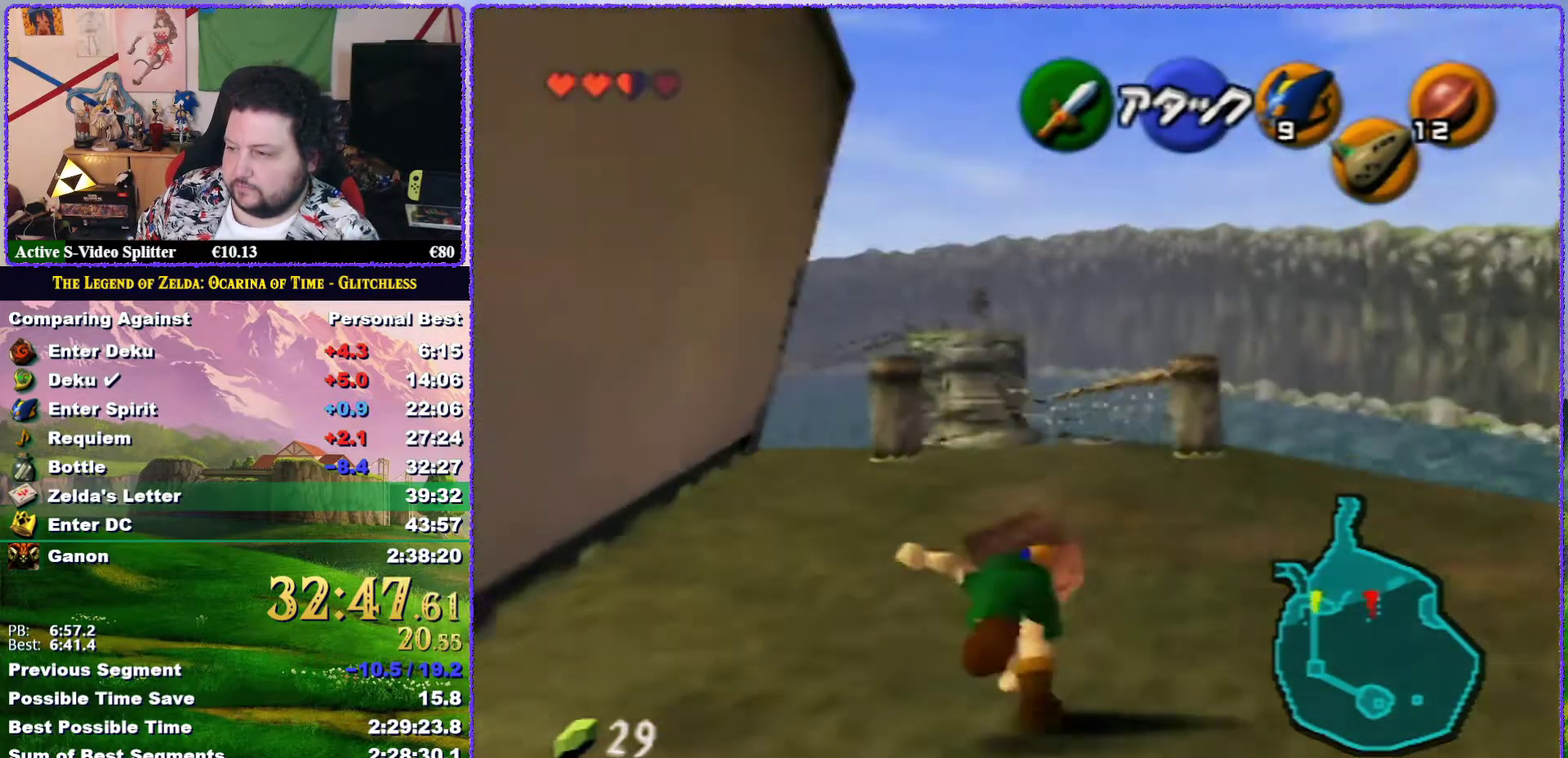
{"buttons": [], "left_stick": "center", "events": [[17, "left_stick", "up"], [117, "Z", "up"], [483, "left_stick", "center"]]}
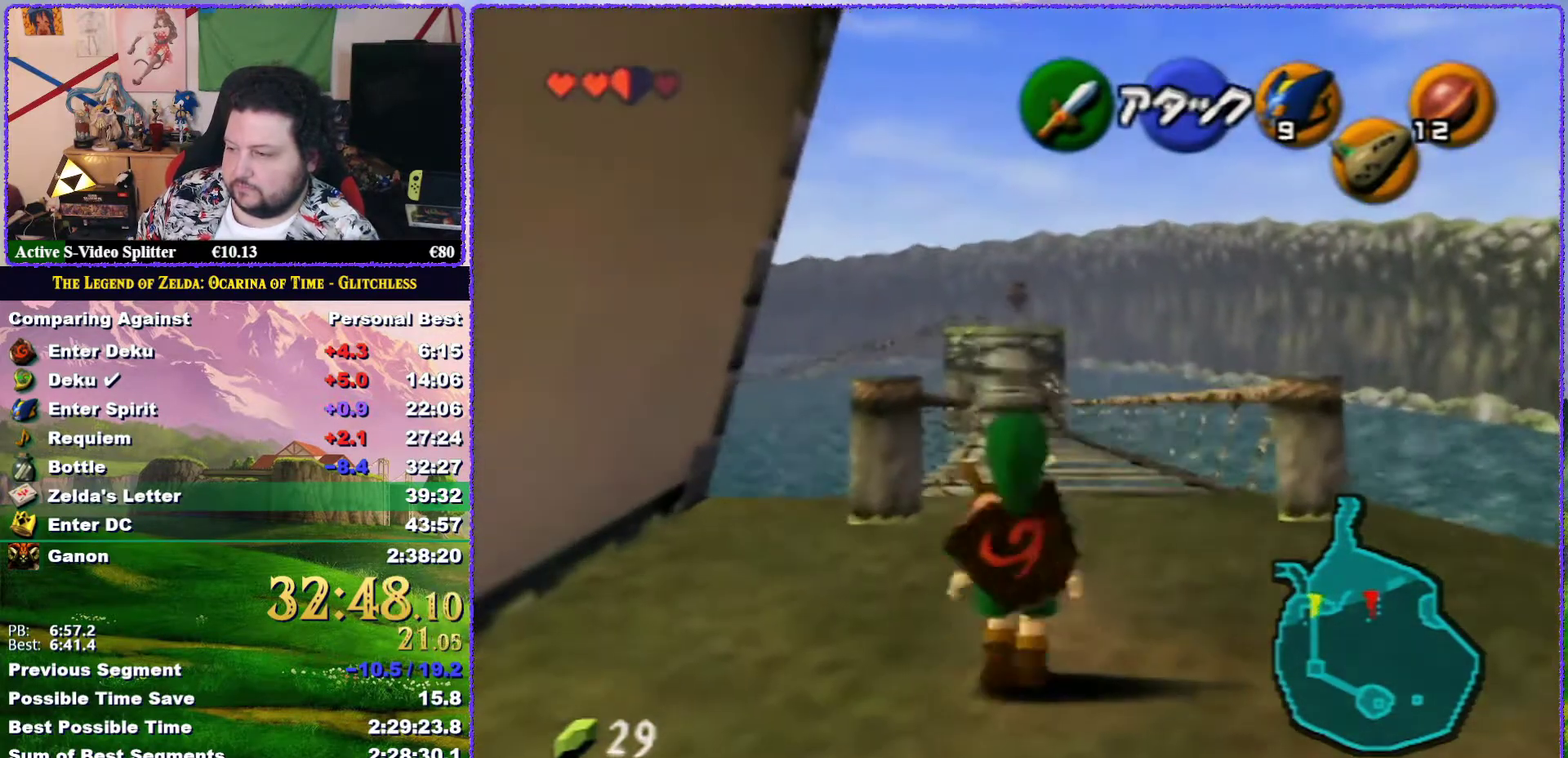
{"buttons": ["Z"], "left_stick": "down", "events": [[33, "left_stick", "down"], [150, "Z", "down"]]}
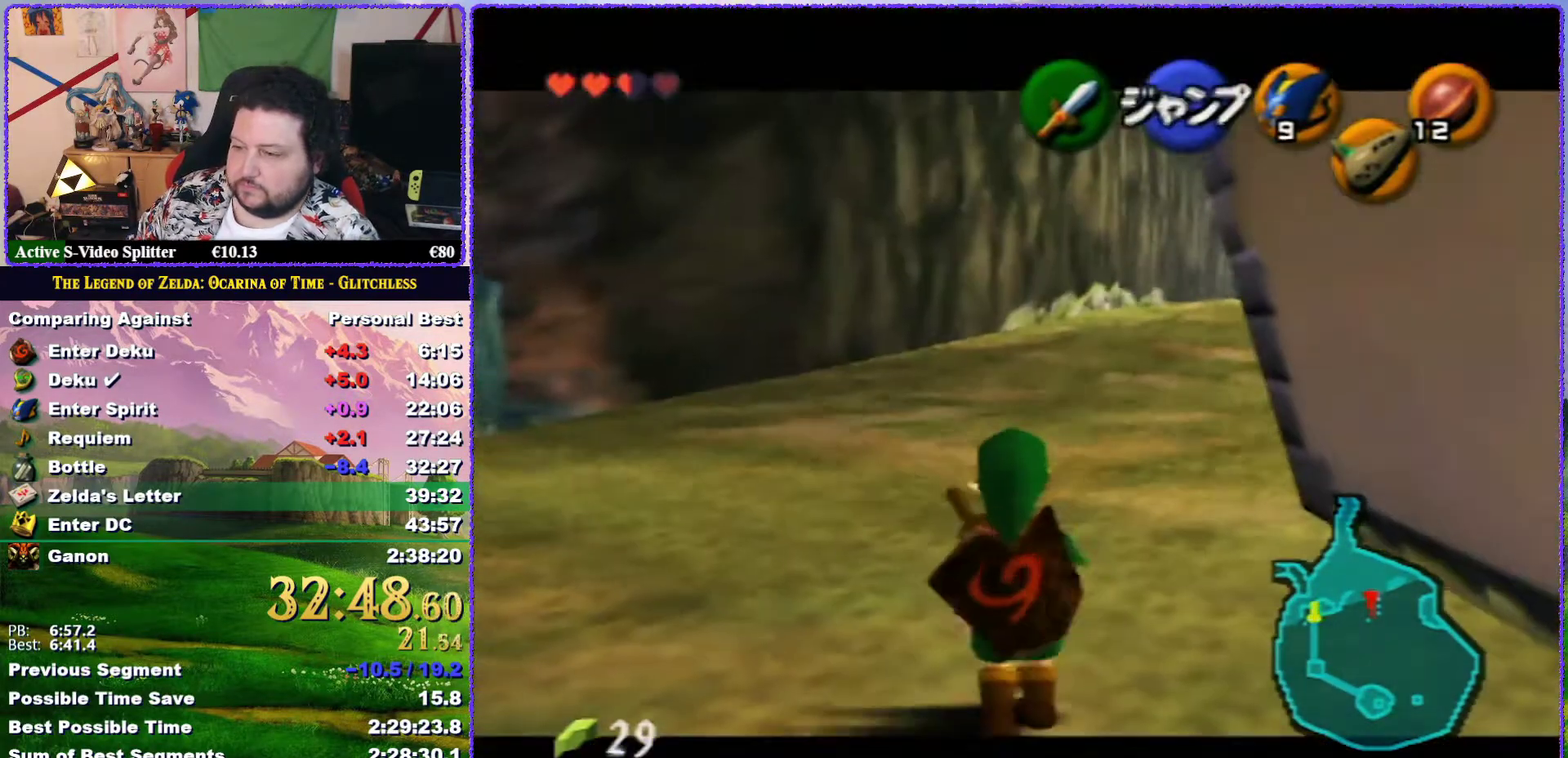
{"buttons": ["Z"], "left_stick": "down", "events": []}
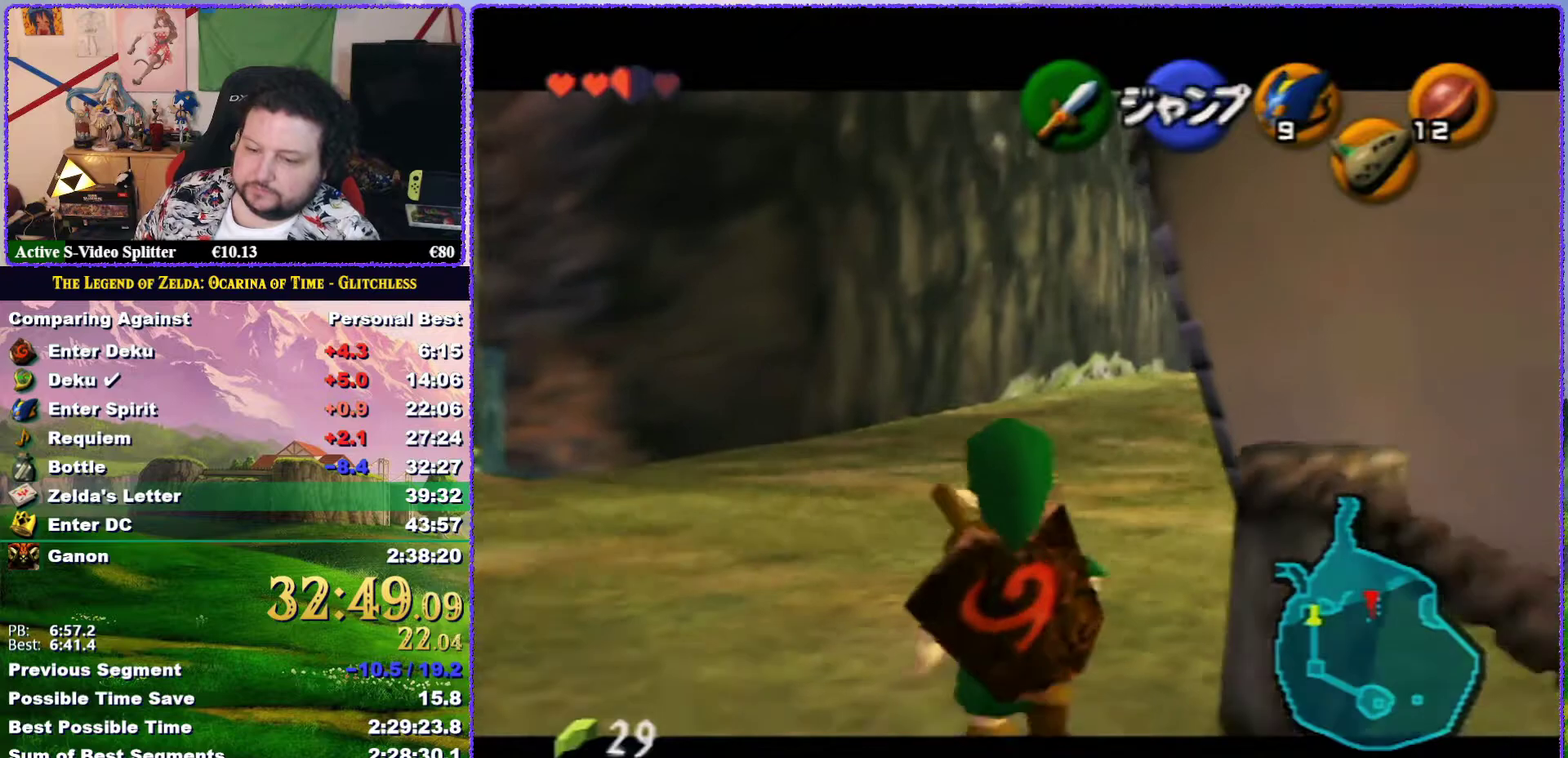
{"buttons": ["Z"], "left_stick": "down", "events": []}
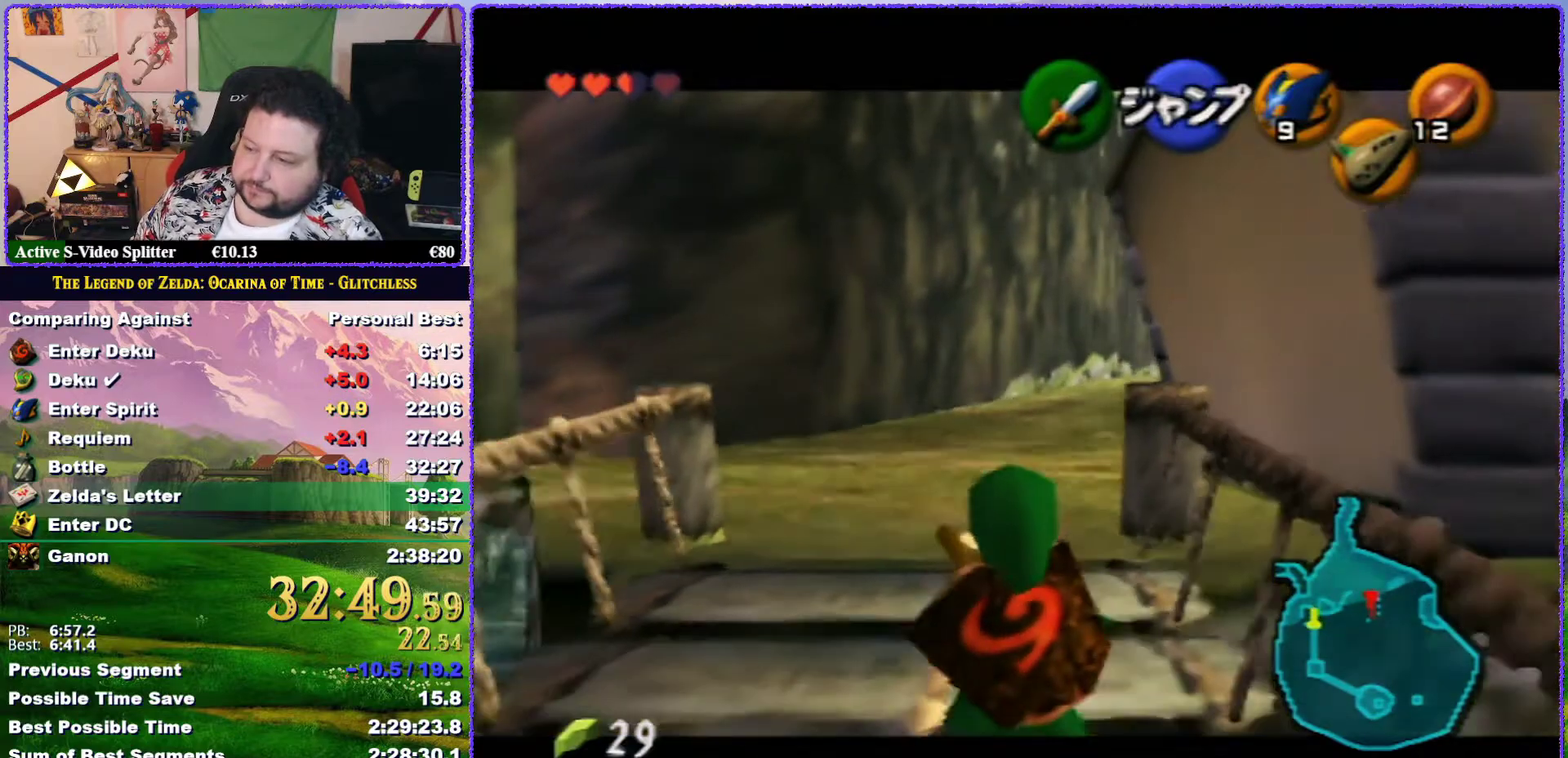
{"buttons": ["Z"], "left_stick": "down", "events": []}
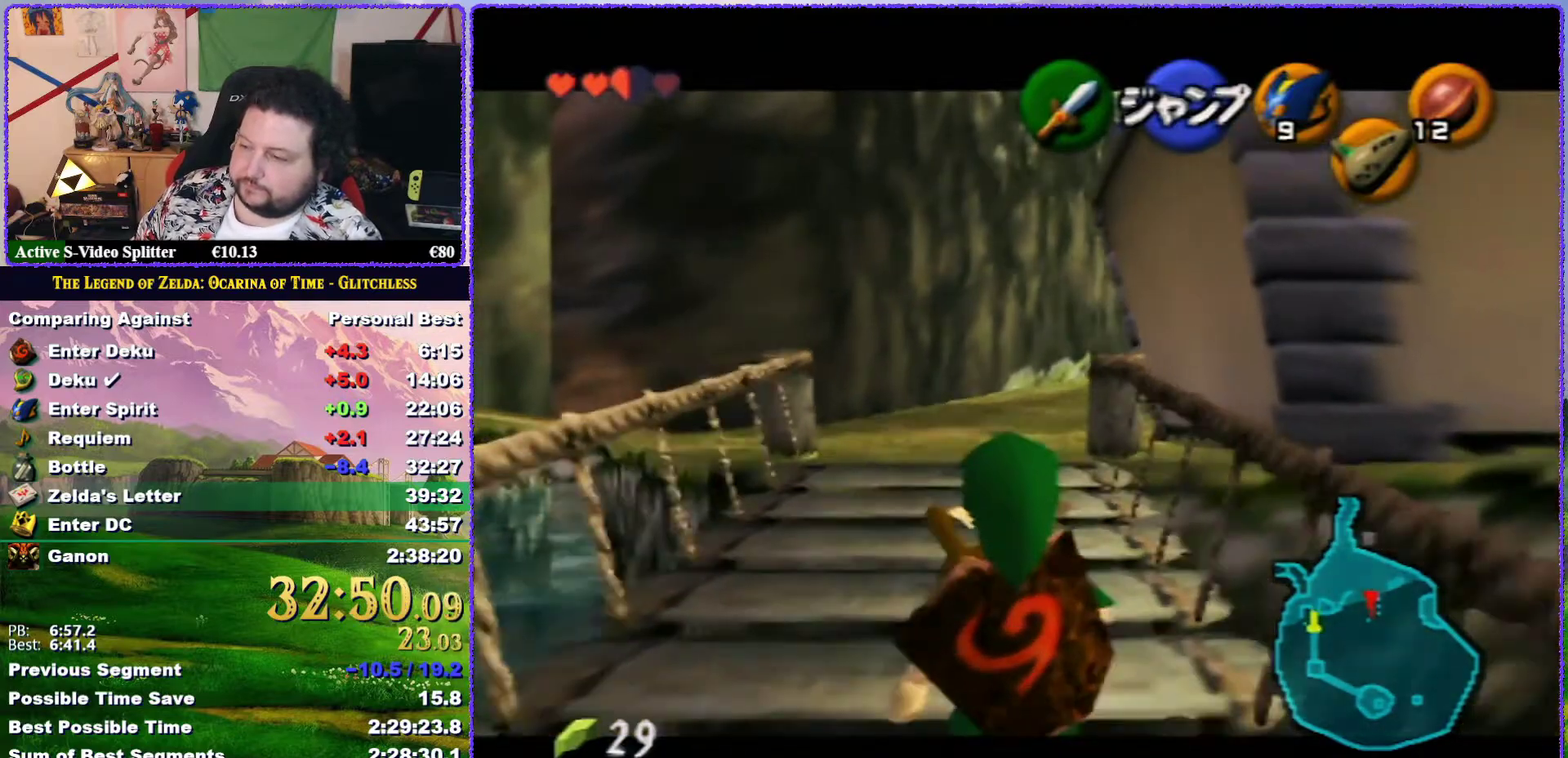
{"buttons": ["Z"], "left_stick": "down", "events": []}
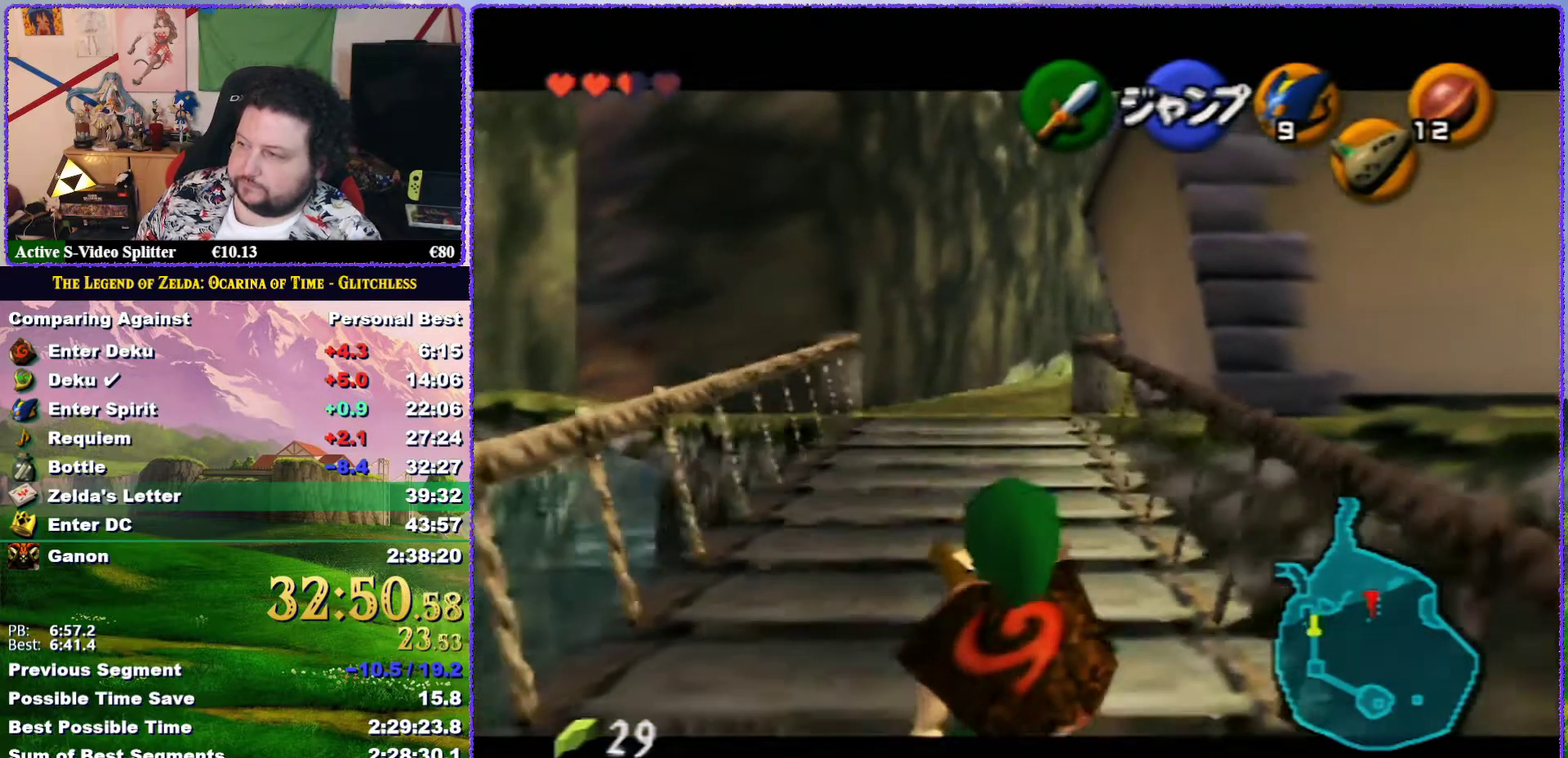
{"buttons": ["Z"], "left_stick": "down", "events": []}
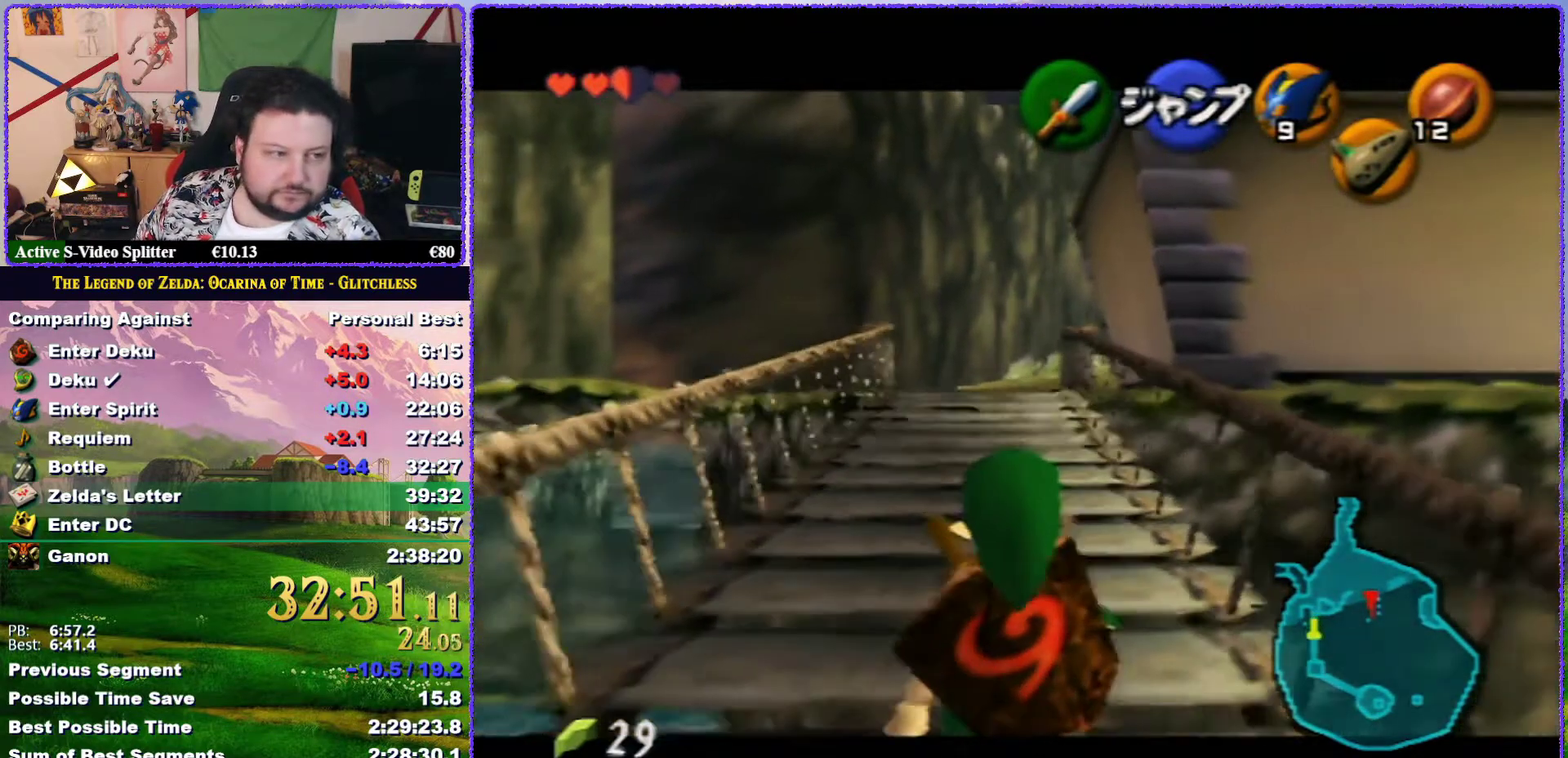
{"buttons": ["Z"], "left_stick": "down", "events": []}
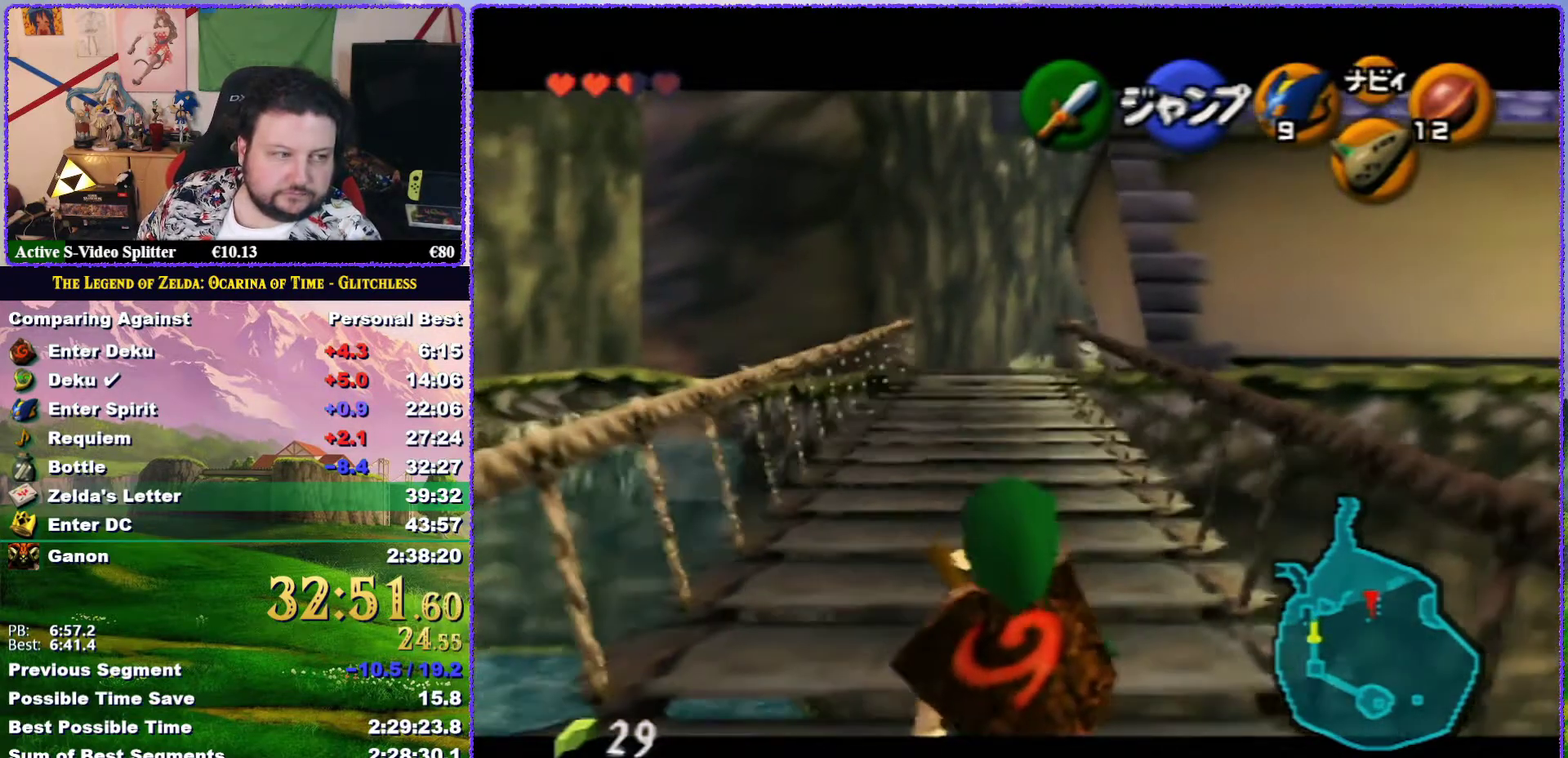
{"buttons": ["Z"], "left_stick": "down", "events": []}
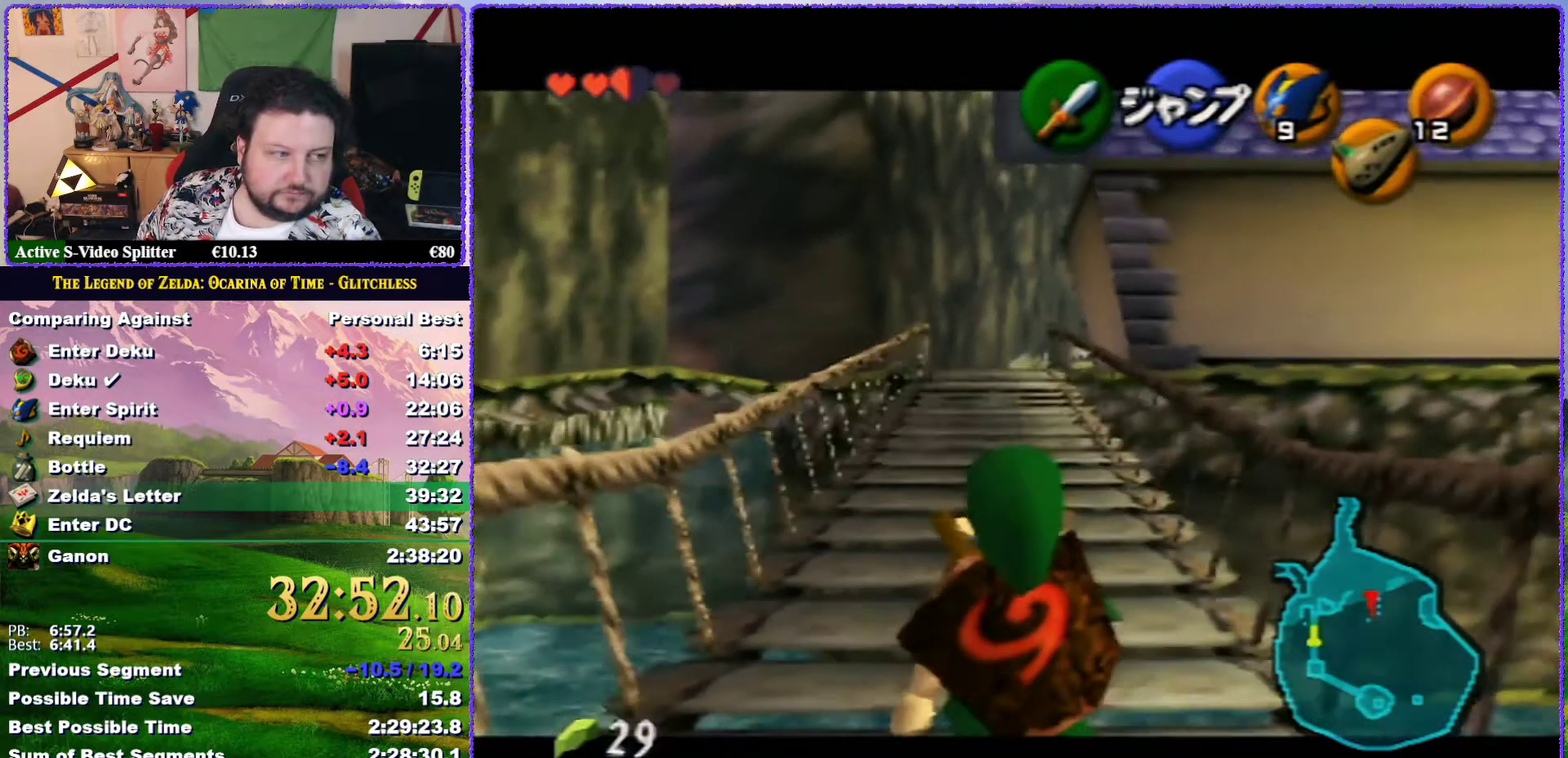
{"buttons": ["Z"], "left_stick": "down", "events": []}
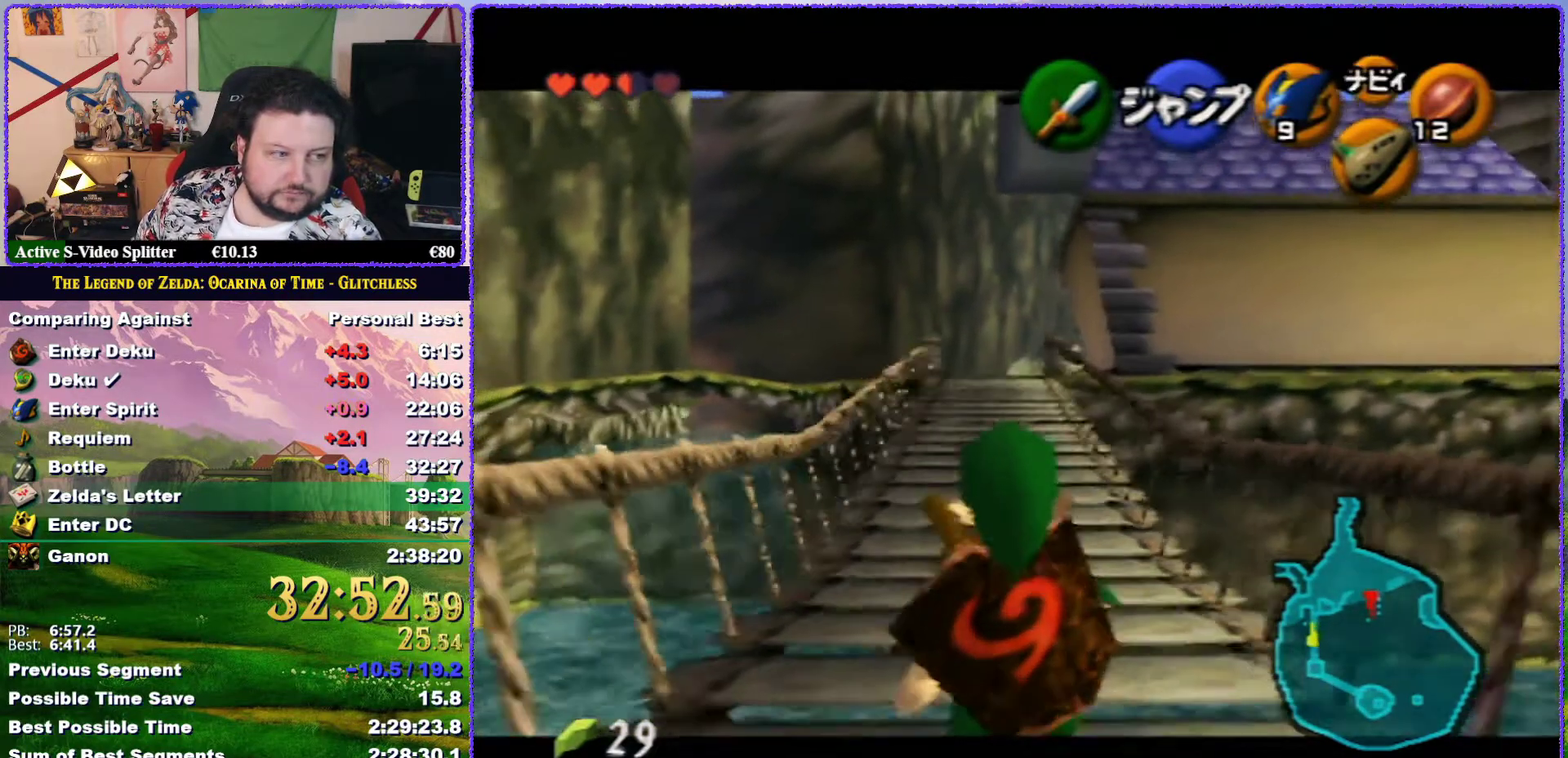
{"buttons": ["Z"], "left_stick": "down", "events": []}
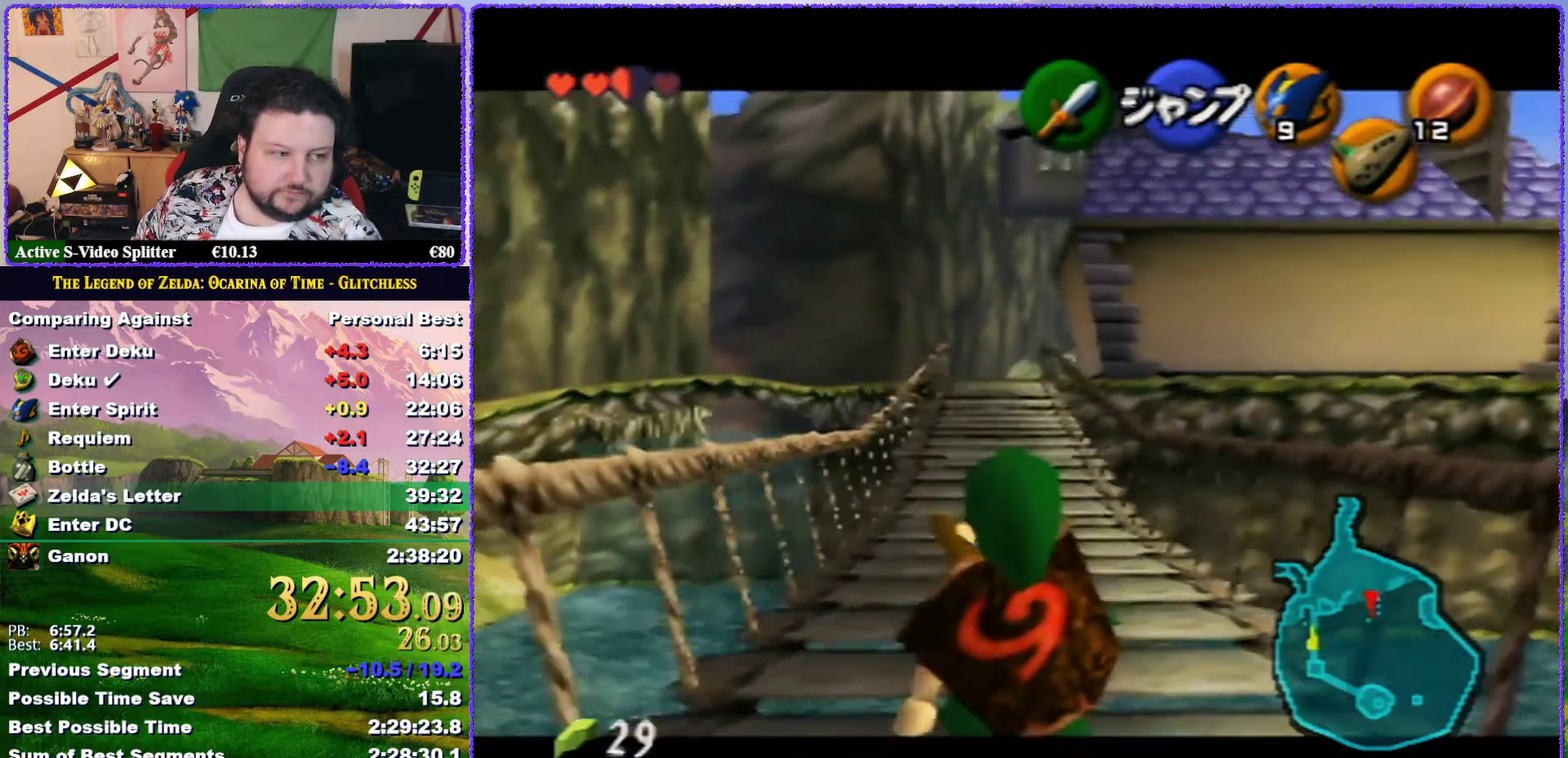
{"buttons": ["Z"], "left_stick": "down", "events": []}
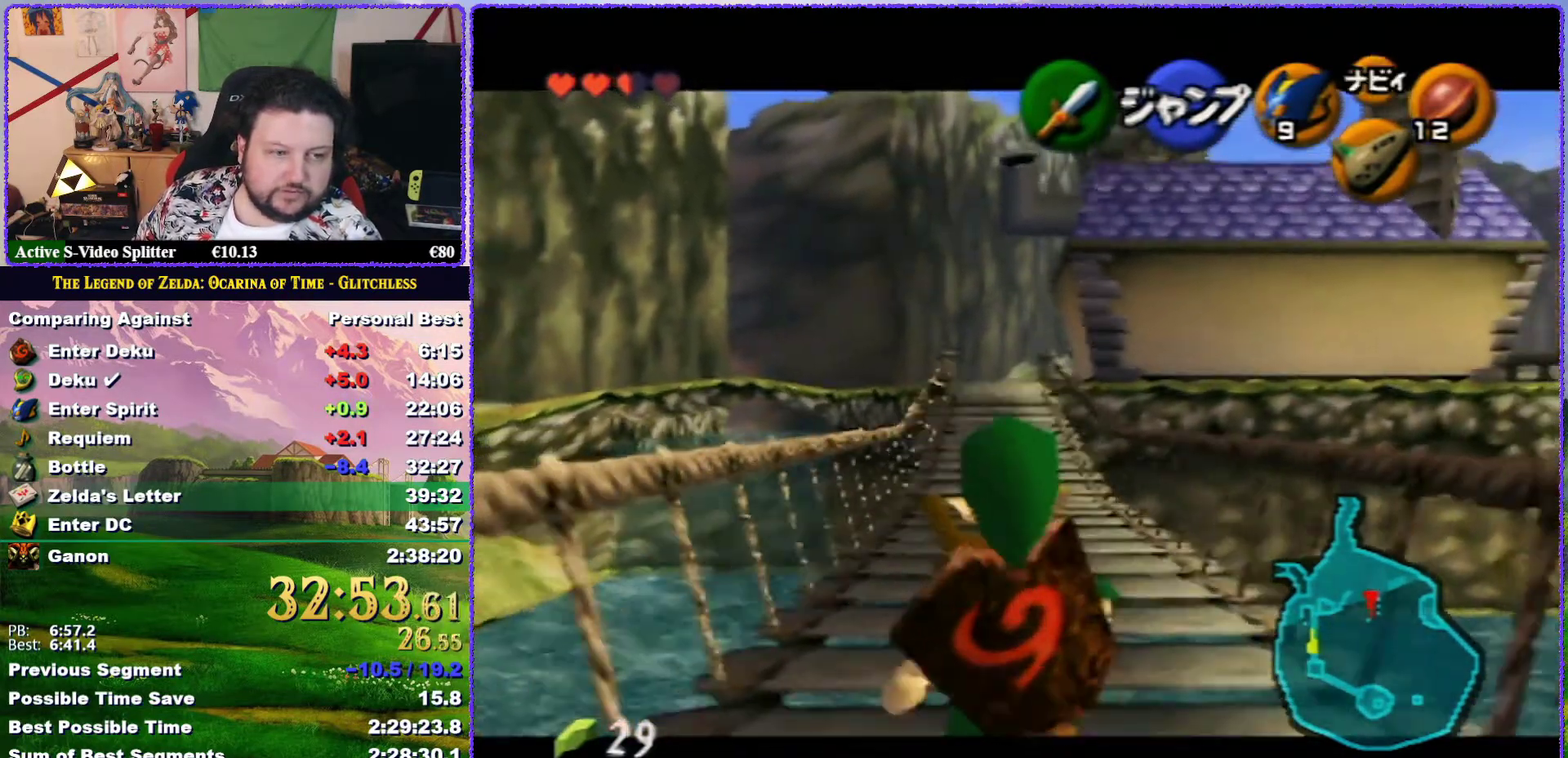
{"buttons": ["Z"], "left_stick": "down", "events": []}
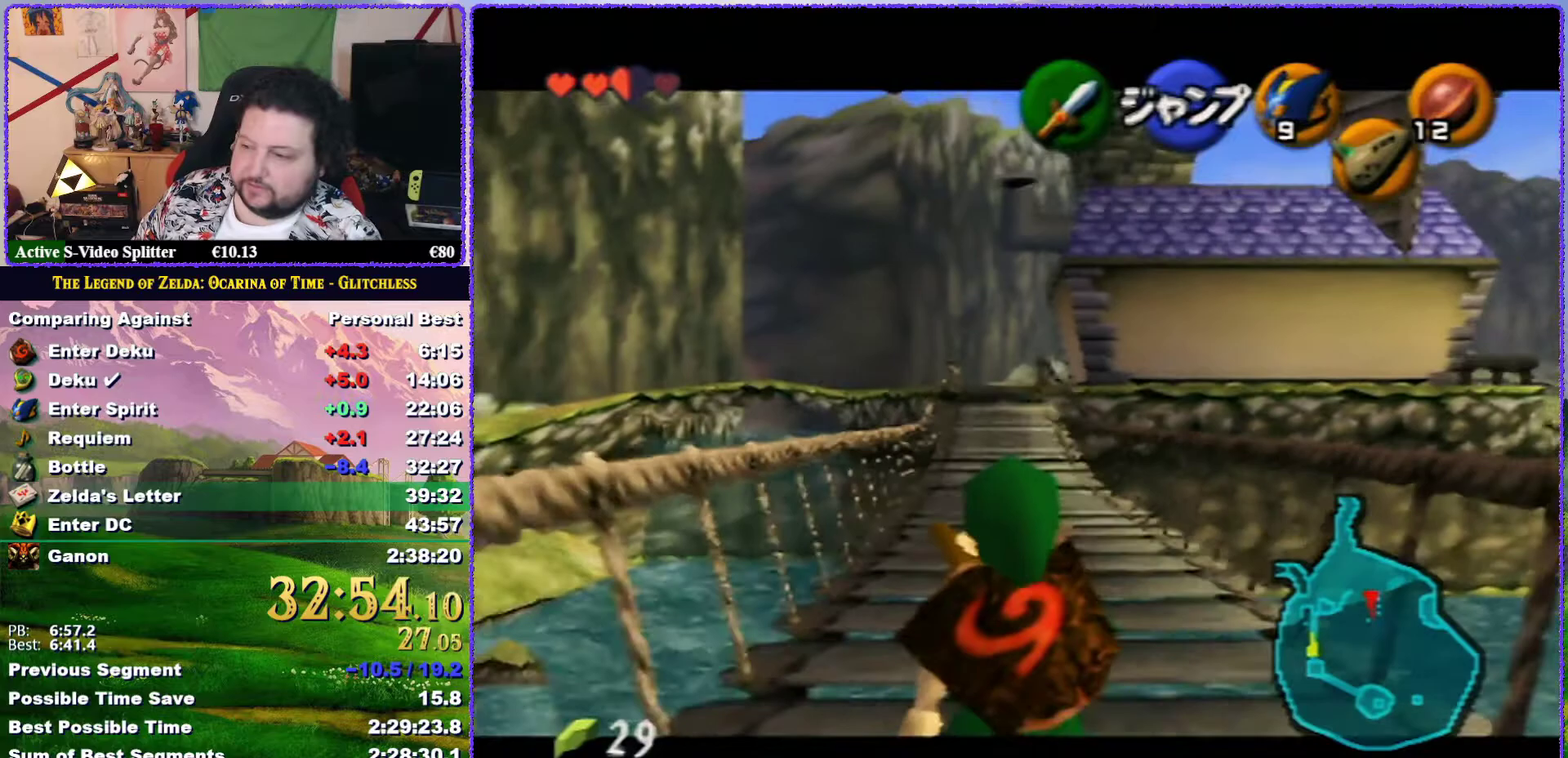
{"buttons": ["Z"], "left_stick": "down", "events": []}
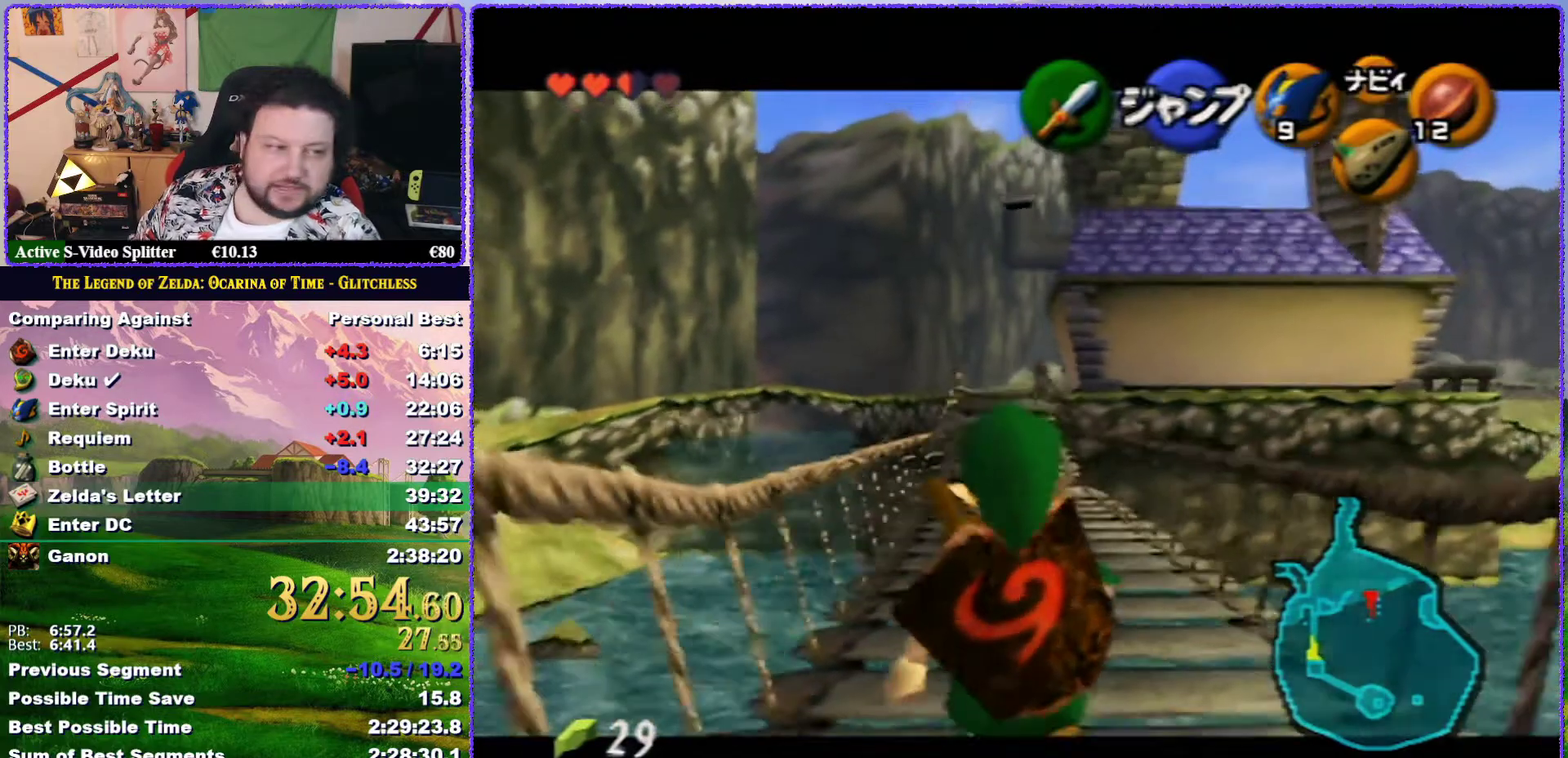
{"buttons": ["Z"], "left_stick": "down", "events": []}
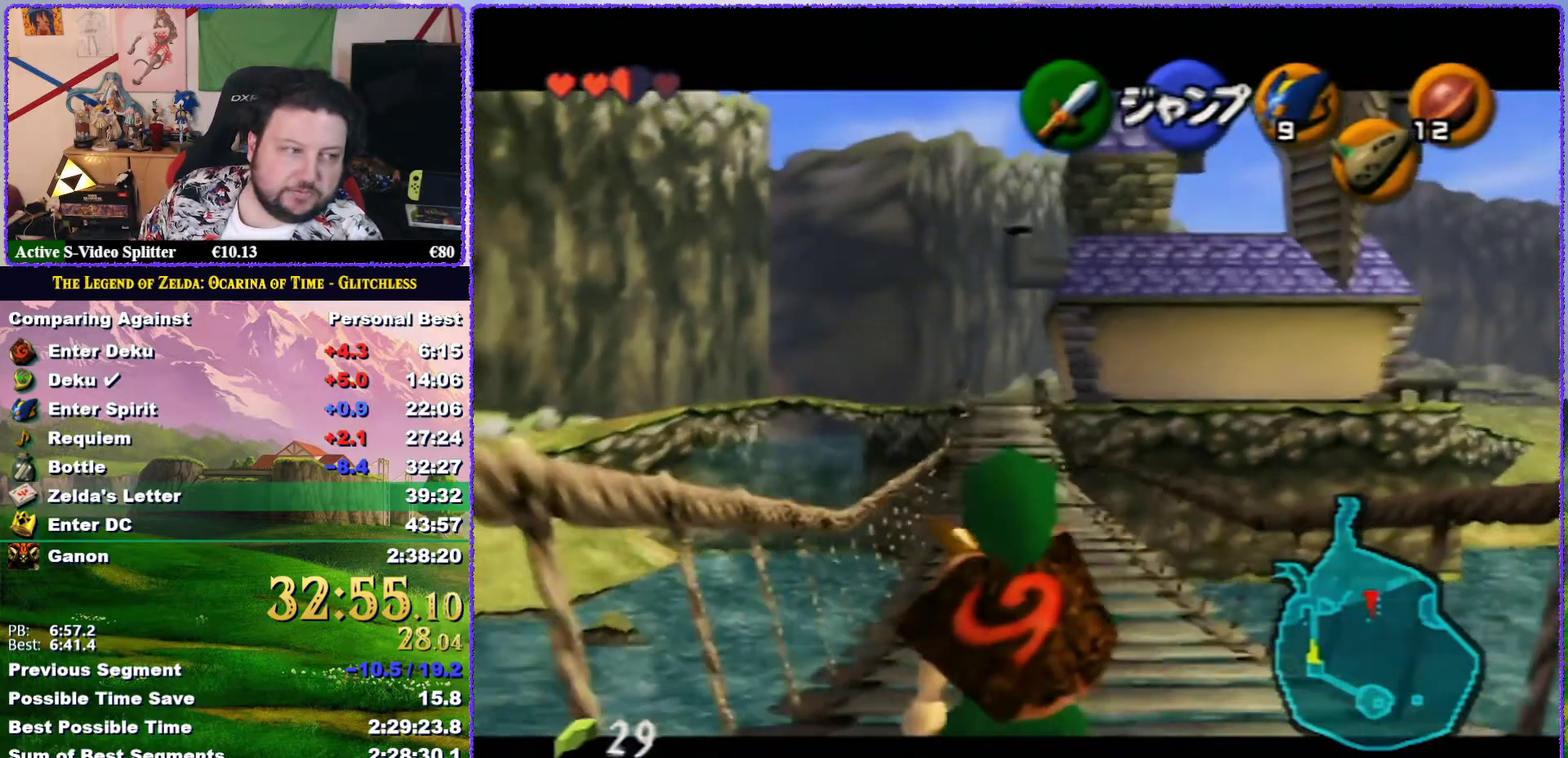
{"buttons": ["Z"], "left_stick": "down", "events": []}
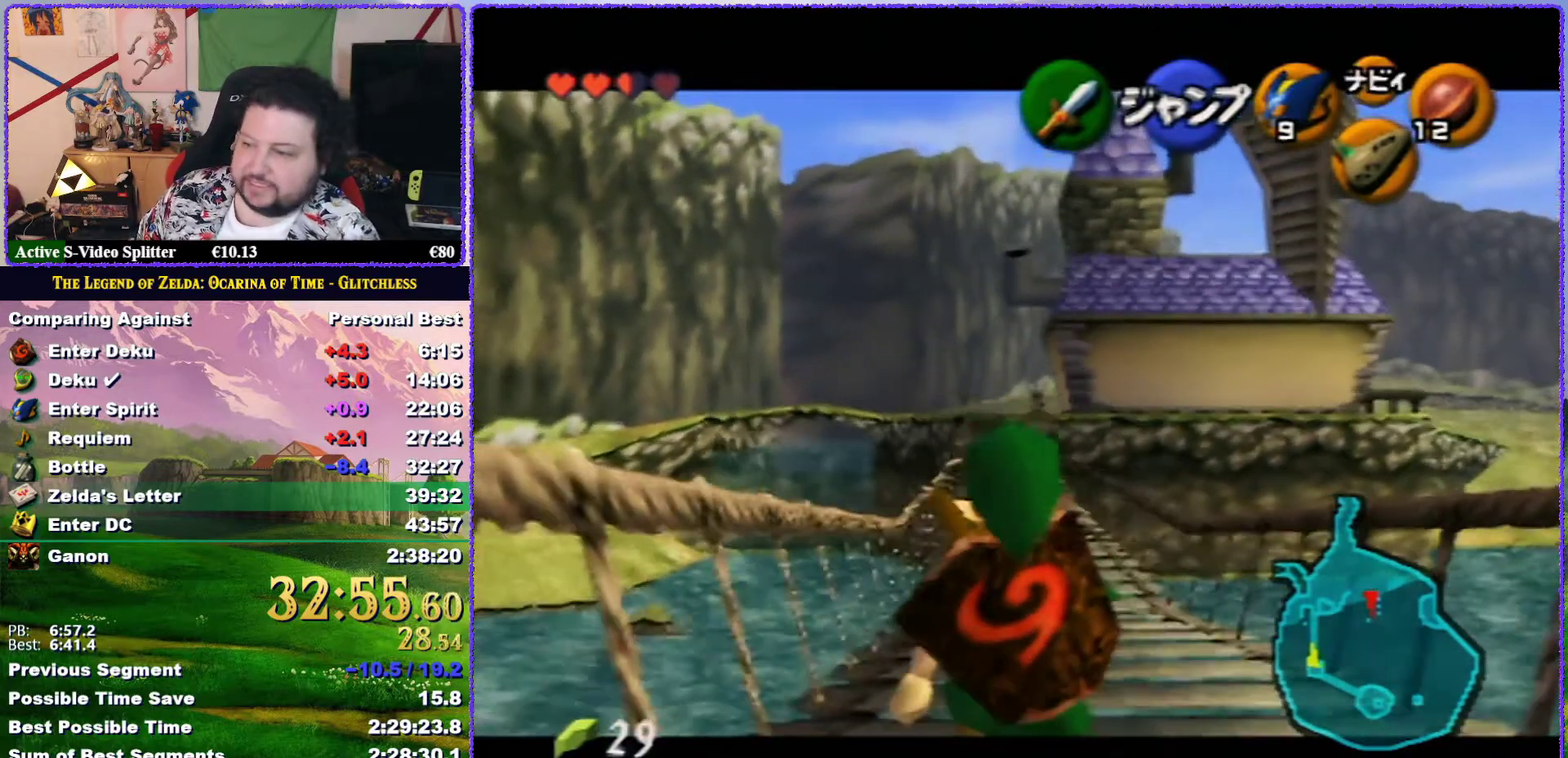
{"buttons": ["Z"], "left_stick": "down", "events": []}
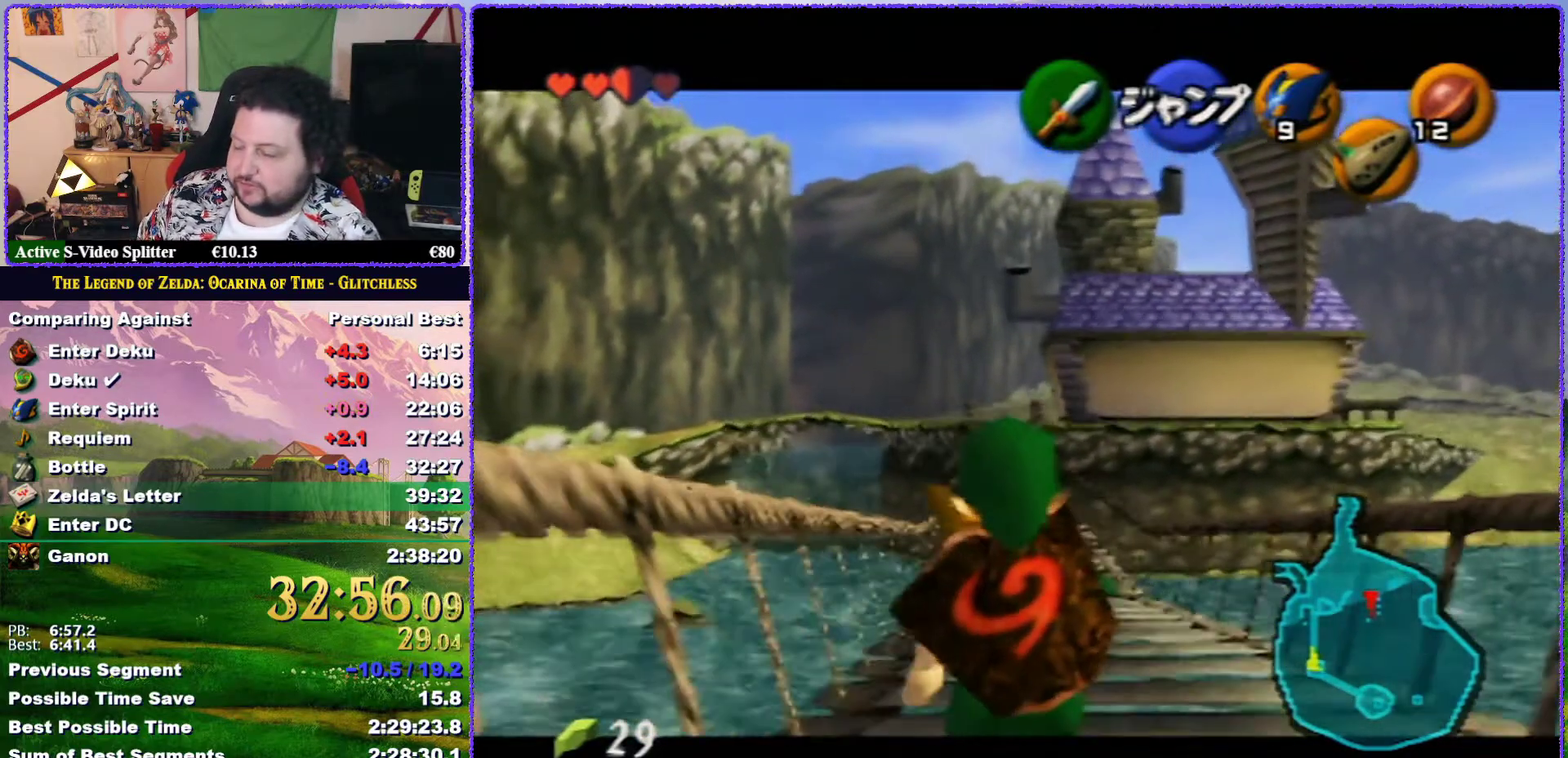
{"buttons": ["Z"], "left_stick": "down", "events": []}
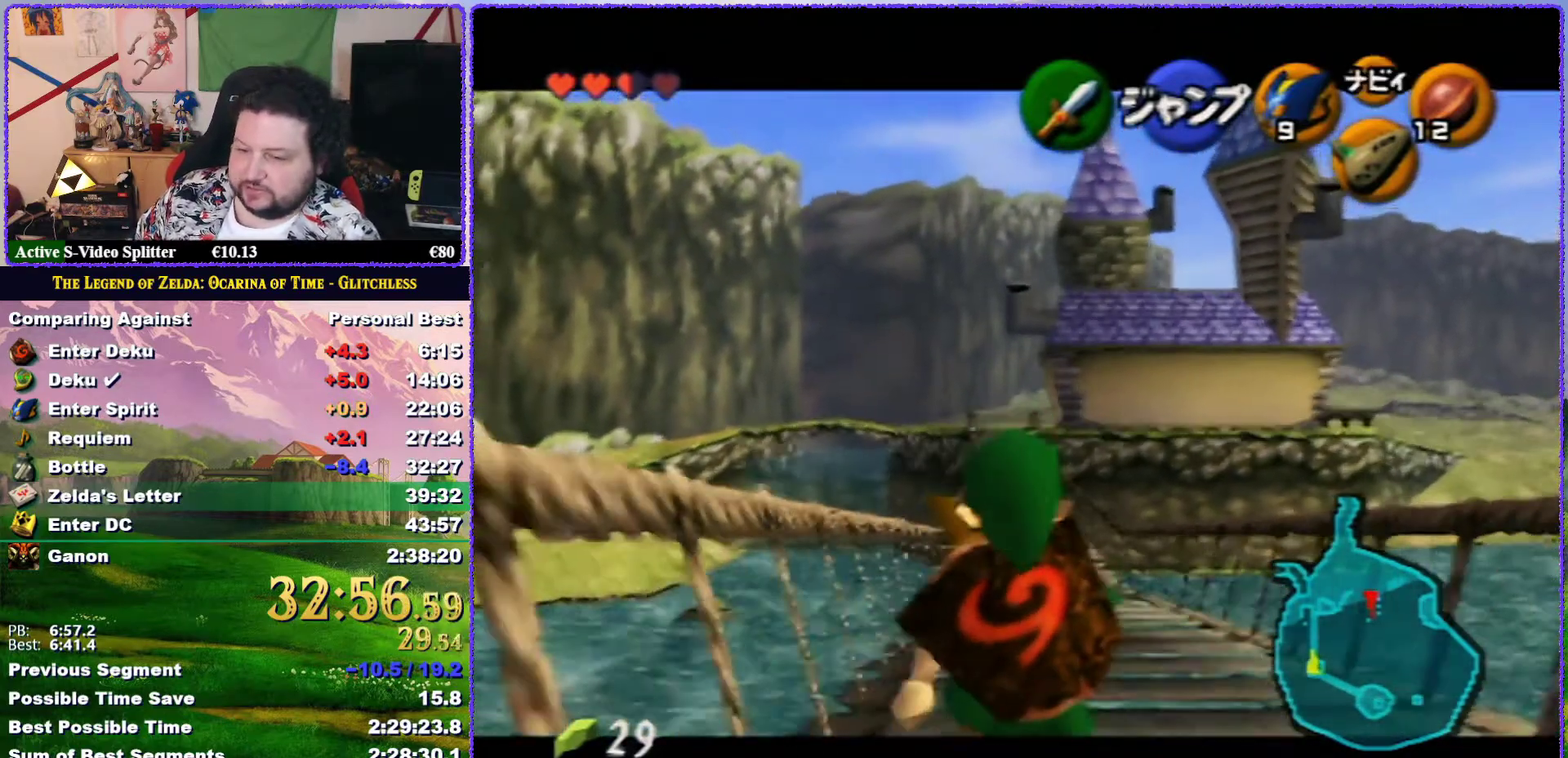
{"buttons": ["Z"], "left_stick": "down", "events": []}
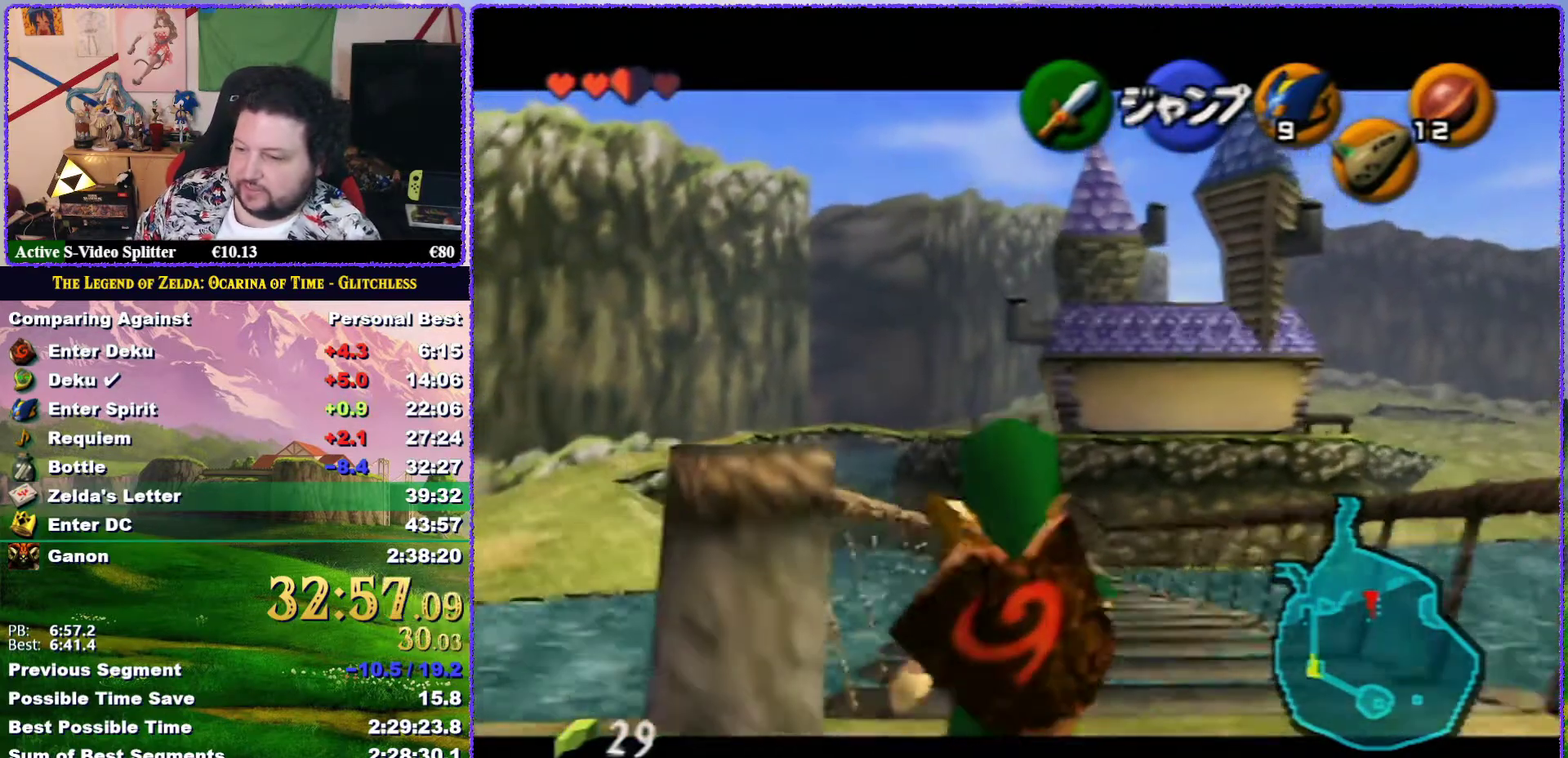
{"buttons": [], "left_stick": "down", "events": [[433, "Z", "up"]]}
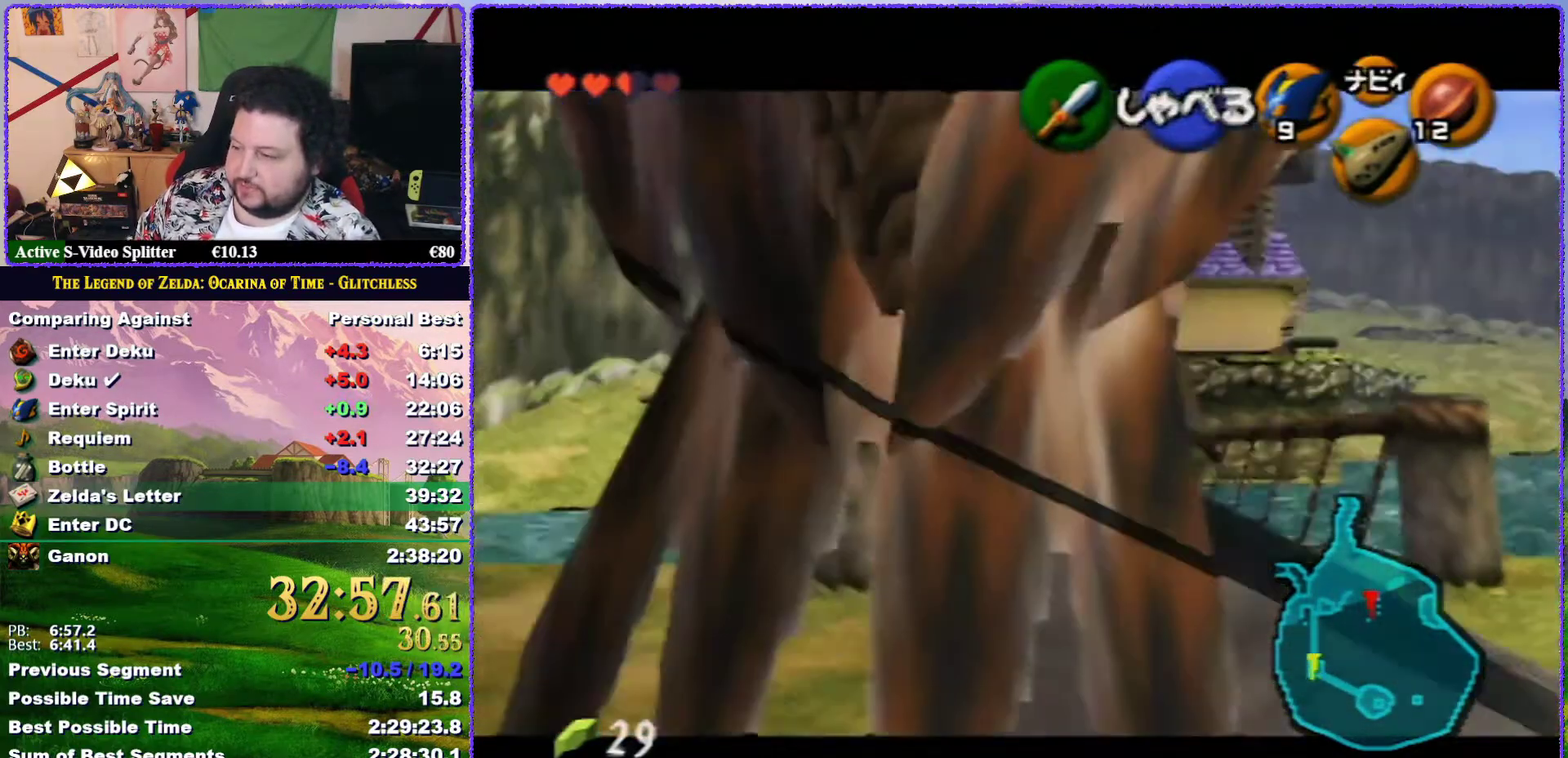
{"buttons": ["A"], "left_stick": "center", "events": [[183, "A", "down"], [217, "left_stick", "center"], [250, "A", "up"], [467, "A", "down"]]}
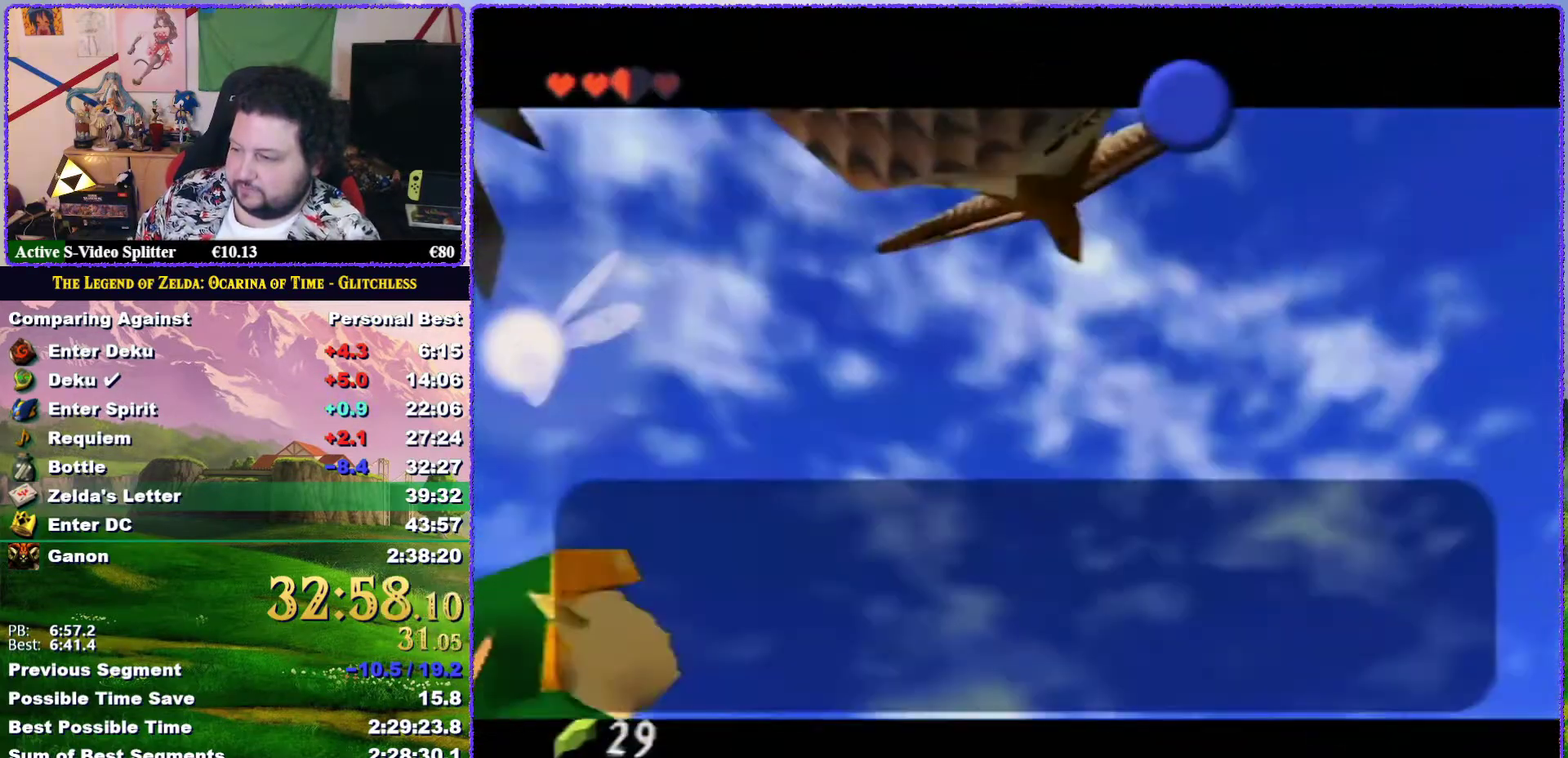
{"buttons": [], "left_stick": "center", "events": [[33, "A", "up"], [100, "A", "down"], [150, "A", "up"], [283, "A", "down"], [350, "A", "up"], [400, "A", "down"], [467, "A", "up"]]}
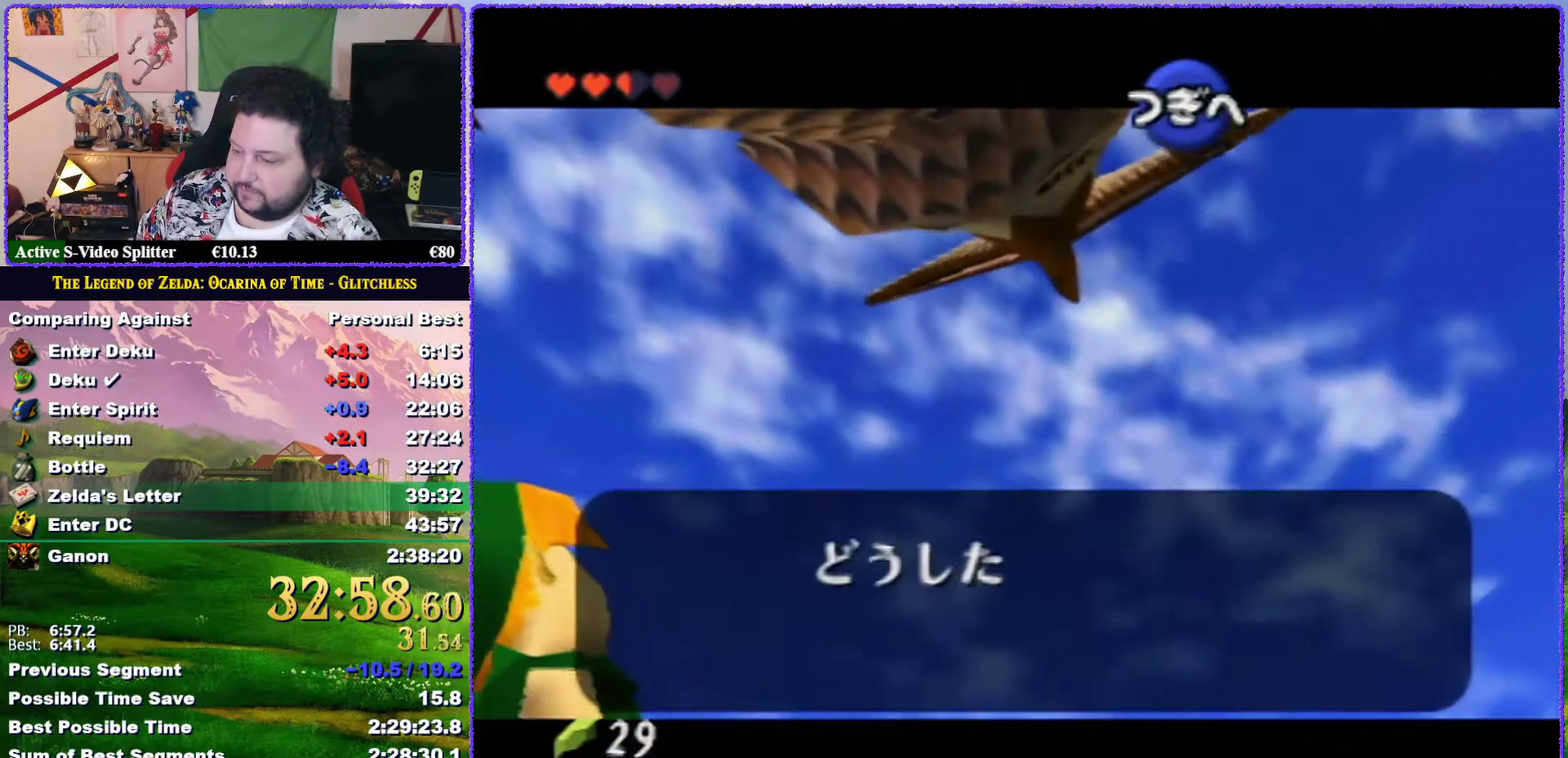
{"buttons": ["B"], "left_stick": "center", "events": [[33, "B", "down"], [117, "B", "up"], [167, "B", "down"], [283, "B", "up"], [350, "B", "down"], [433, "B", "up"], [500, "B", "down"]]}
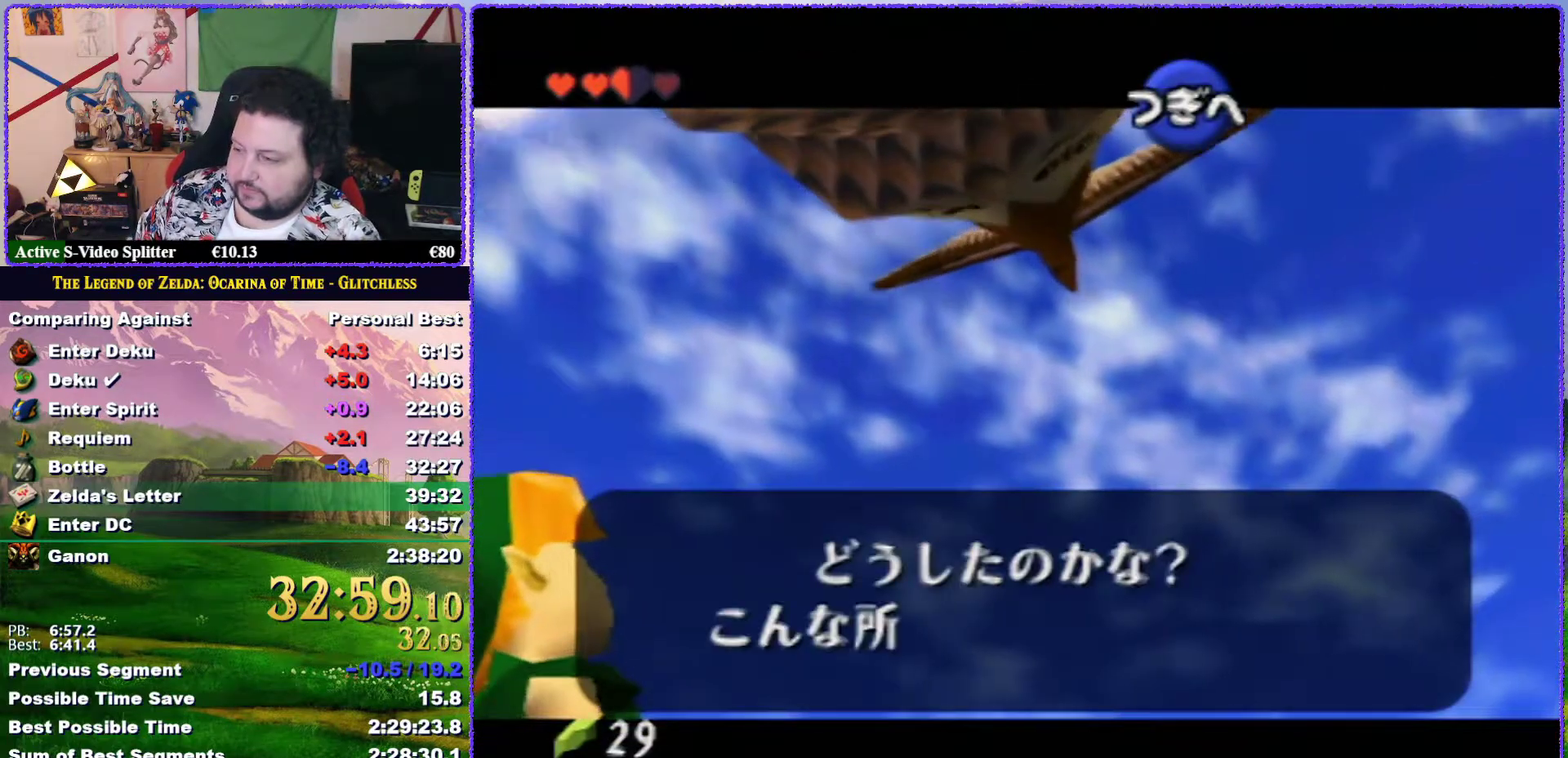
{"buttons": [], "left_stick": "center", "events": [[50, "B", "up"], [150, "B", "down"], [217, "B", "up"], [267, "B", "down"], [333, "B", "up"], [417, "B", "down"], [483, "B", "up"]]}
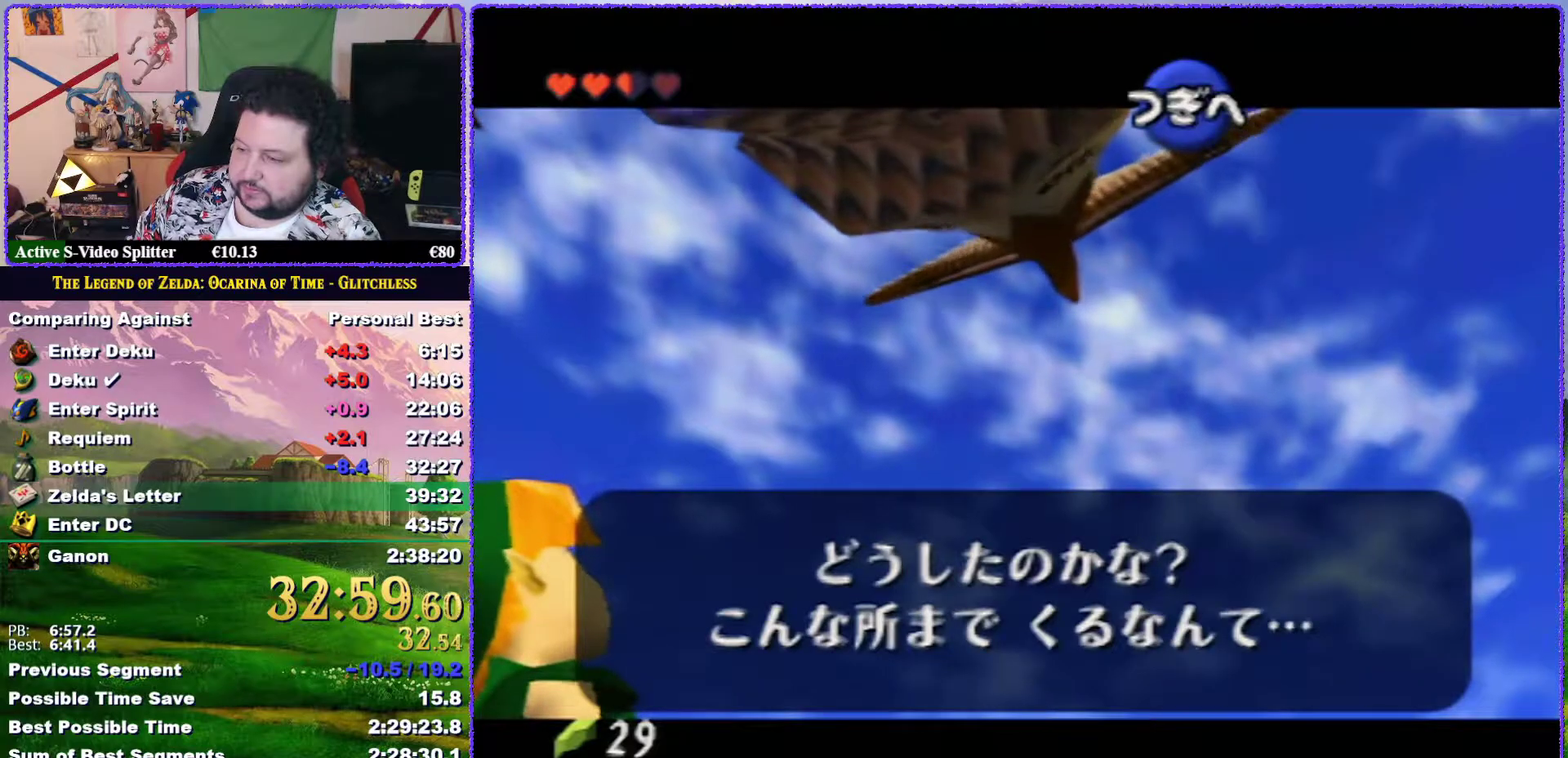
{"buttons": [], "left_stick": "center", "events": [[100, "B", "down"], [167, "B", "up"], [233, "B", "down"], [300, "B", "up"]]}
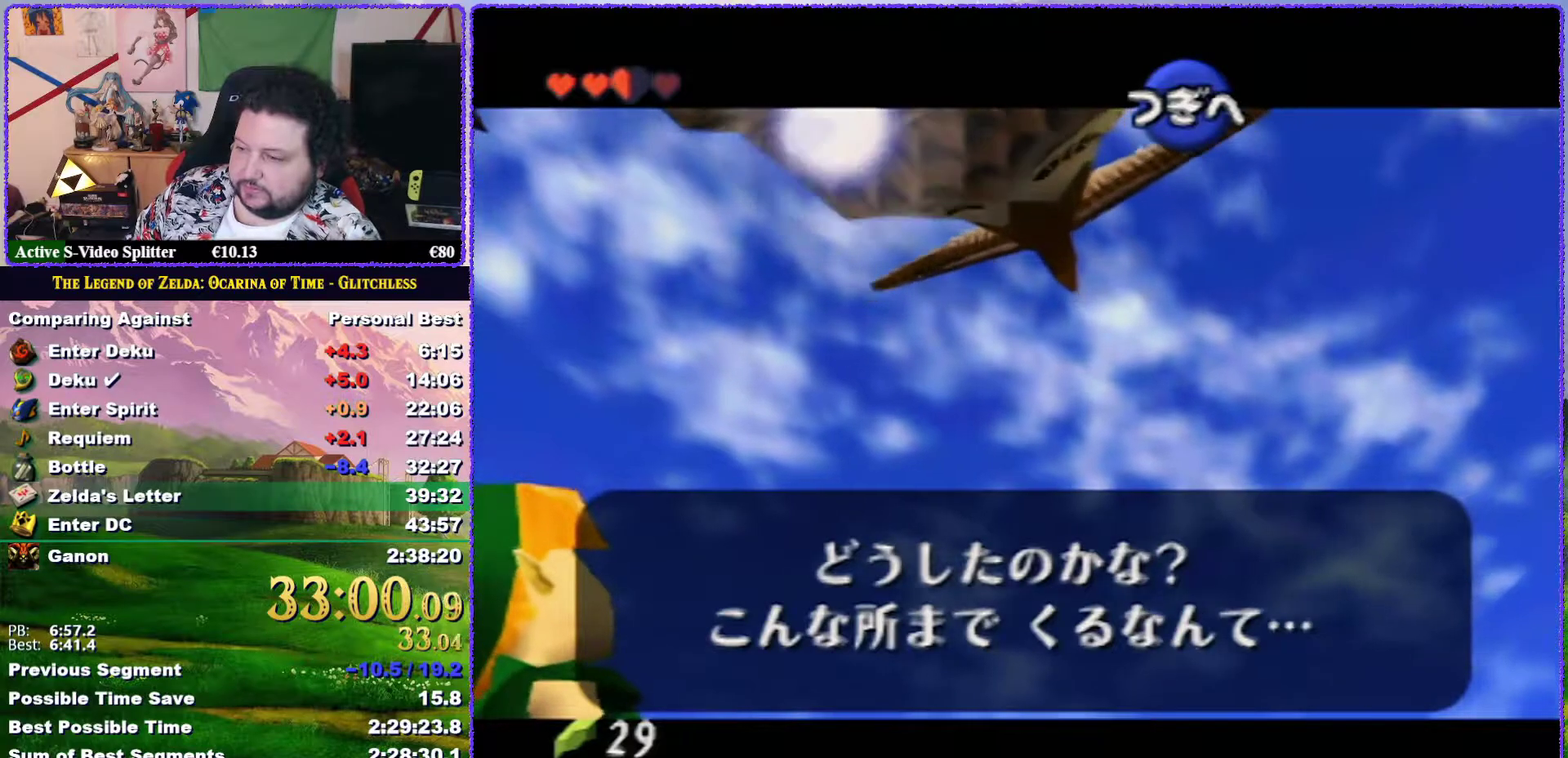
{"buttons": ["B"], "left_stick": "center", "events": [[33, "B", "down"], [83, "B", "up"], [183, "B", "down"], [250, "B", "up"], [350, "B", "down"], [400, "B", "up"], [483, "B", "down"]]}
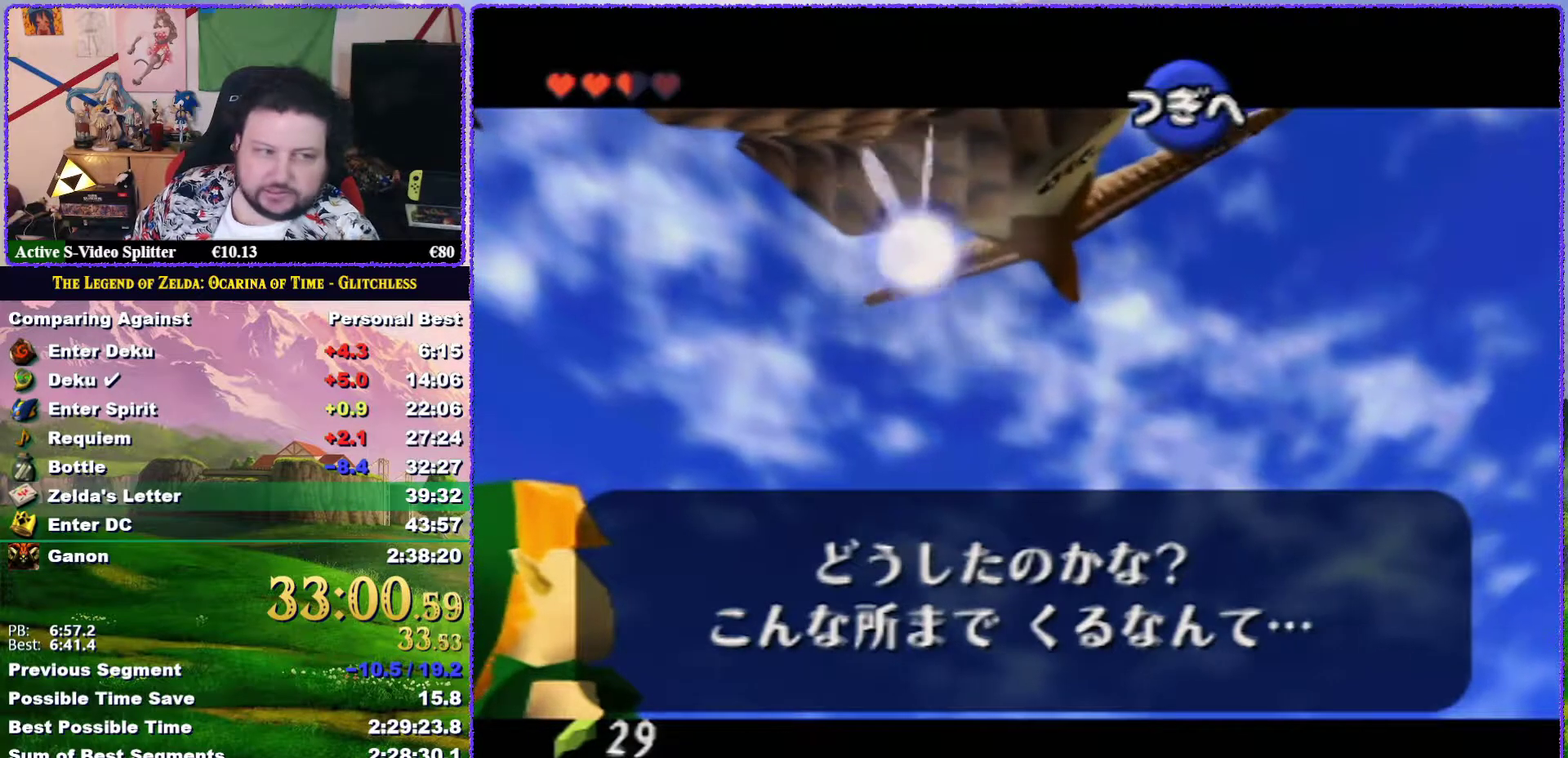
{"buttons": ["B"], "left_stick": "center", "events": [[83, "B", "up"], [167, "B", "down"], [233, "B", "up"], [333, "B", "down"], [400, "B", "up"], [500, "B", "down"]]}
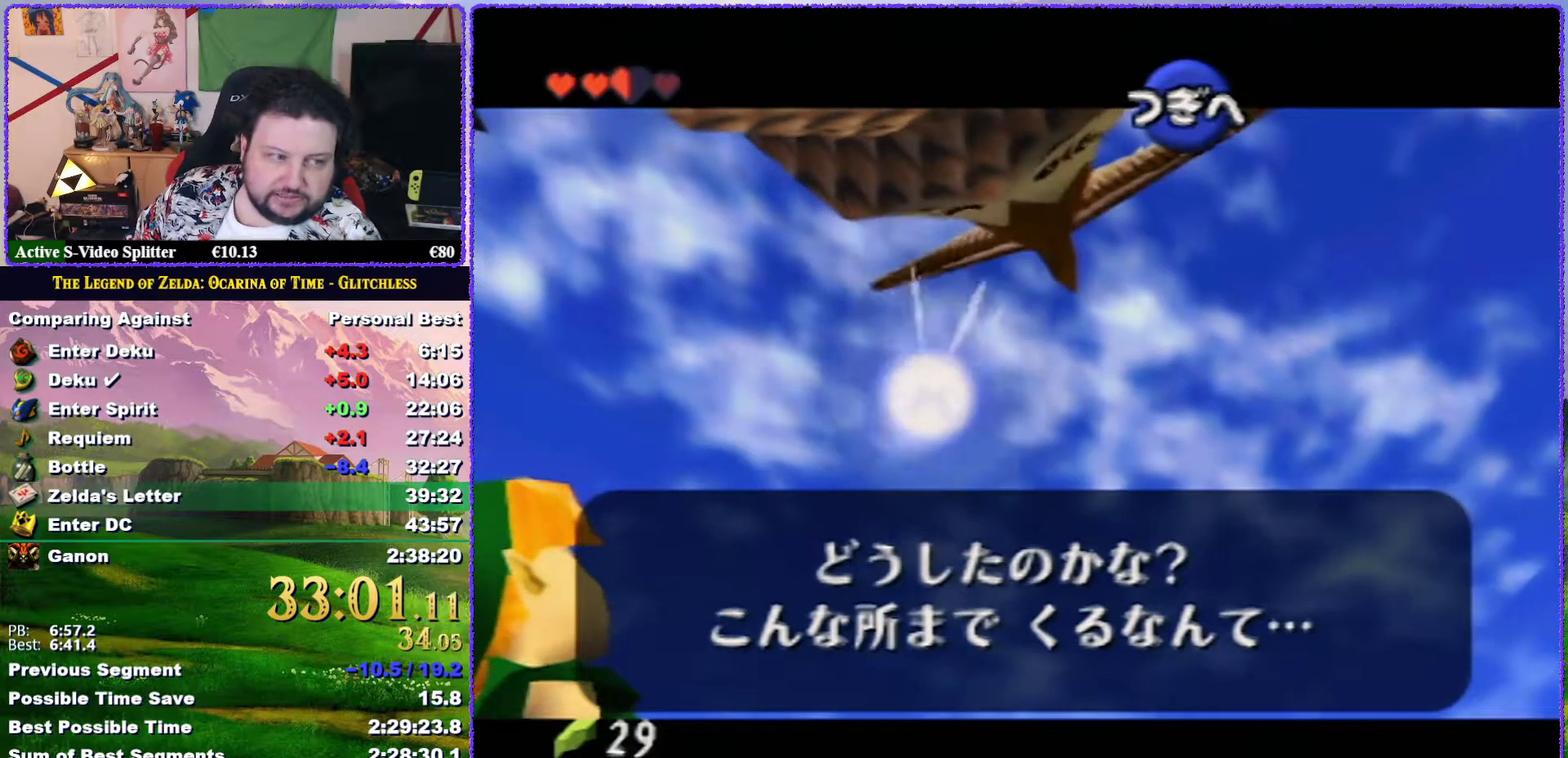
{"buttons": [], "left_stick": "center", "events": [[83, "B", "up"], [183, "B", "down"], [283, "B", "up"]]}